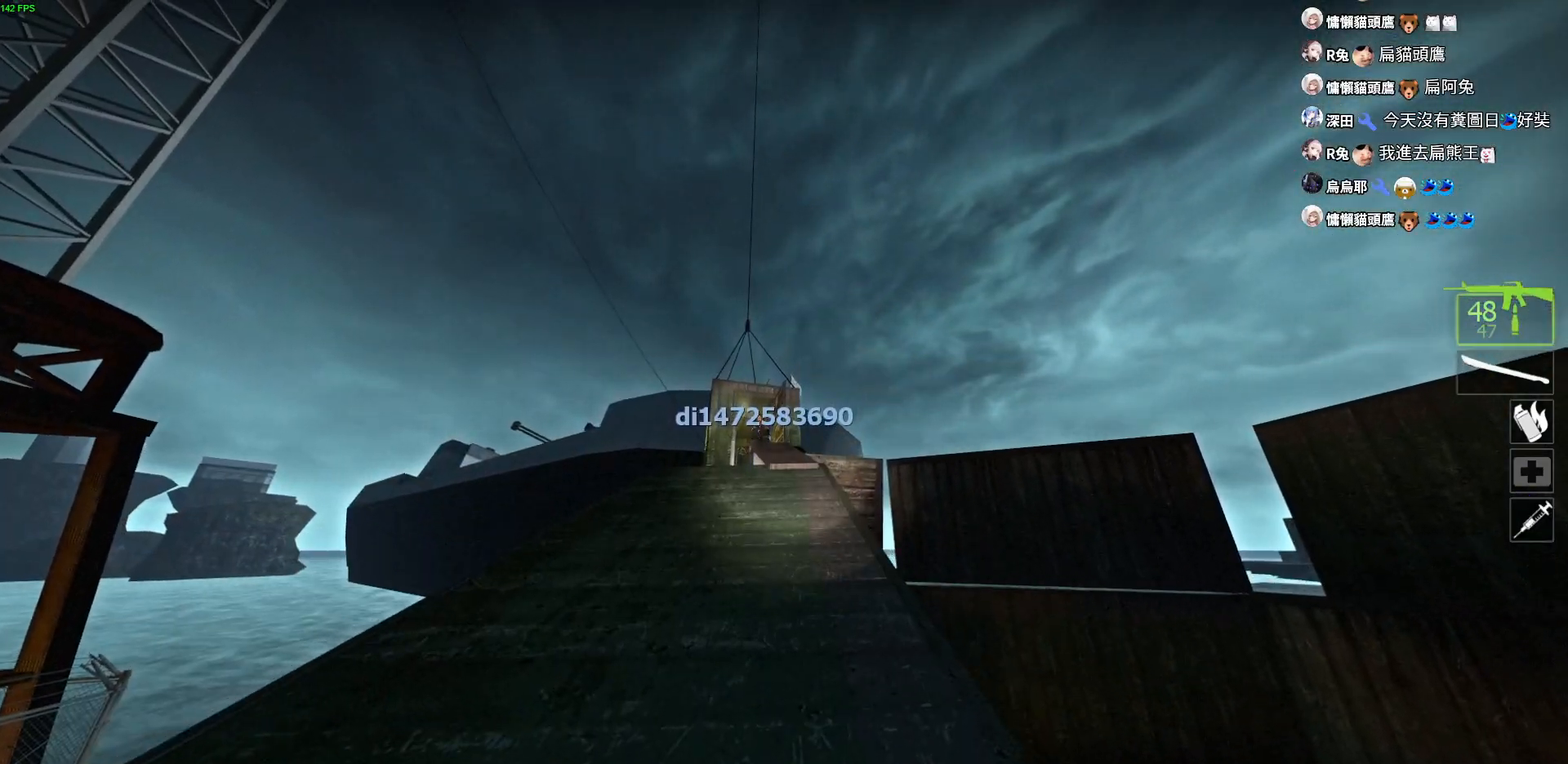
Gameplay with keyboard; each line is a JSON object with the keys held at the frame after it. "events" lists presses ("down") and releases ("up") of "a", "ctrl", "d", "e", "f", "q", "r", "s", "shift", "space", "tab" and "w" between this image and that frame as [ms after this image, input, new state], when the widget could be followed in between. No other keys are recorded. Mouse input is not recorded.
{"keys": ["w"], "events": []}
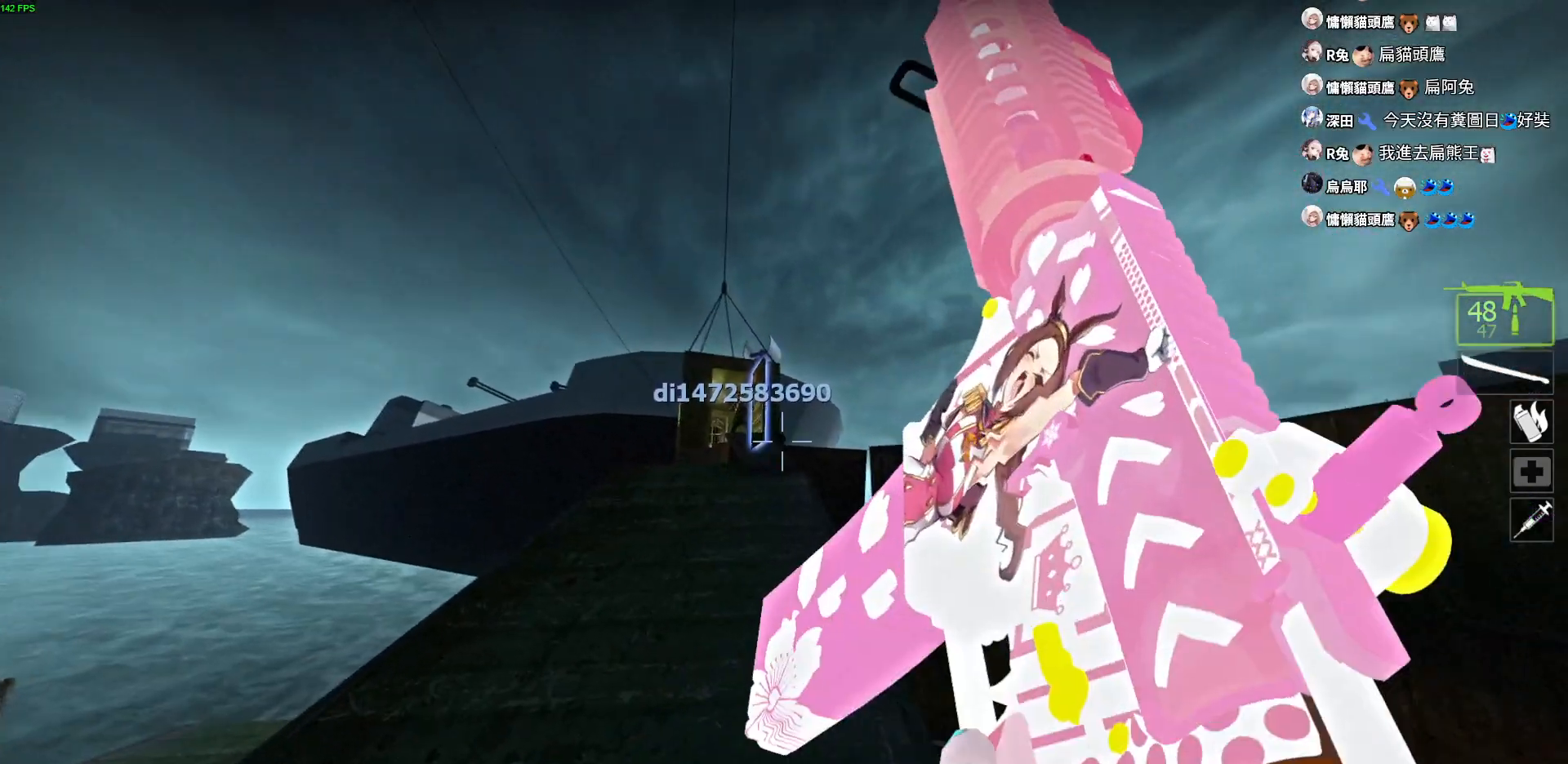
{"keys": ["w"], "events": []}
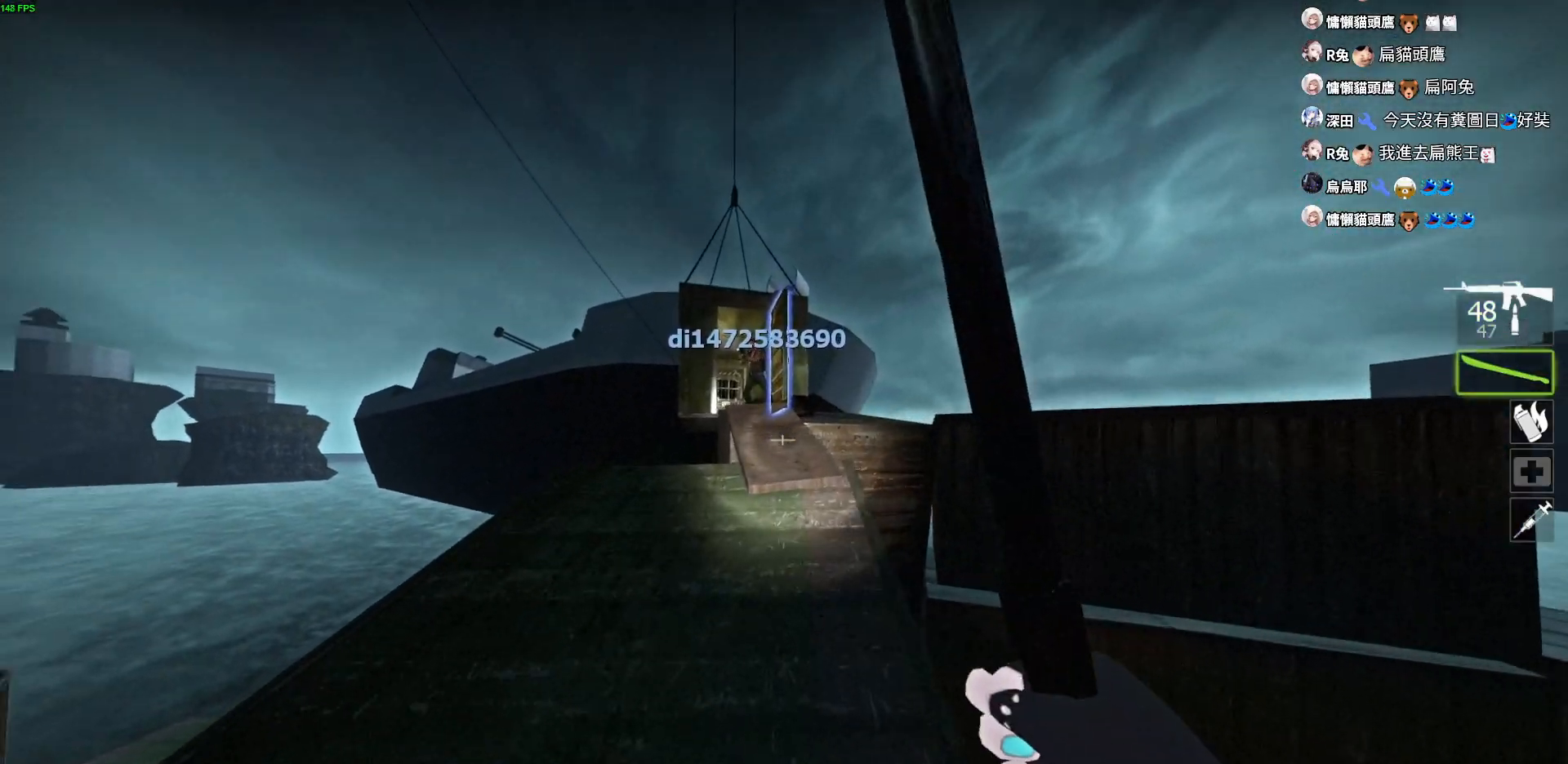
{"keys": ["w"], "events": [[267, "space", "down"], [383, "space", "up"]]}
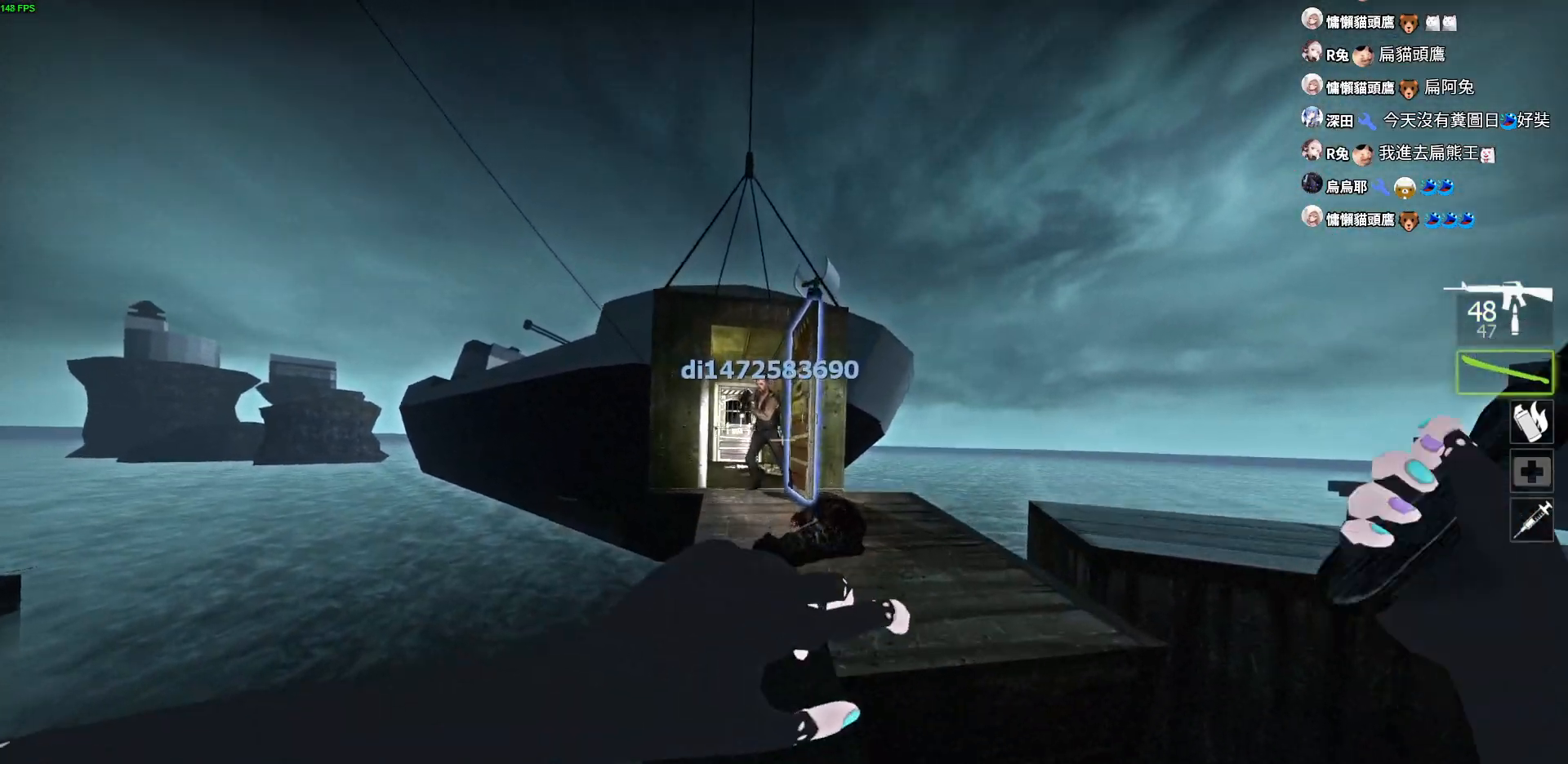
{"keys": ["w"], "events": [[217, "a", "down"], [317, "a", "up"]]}
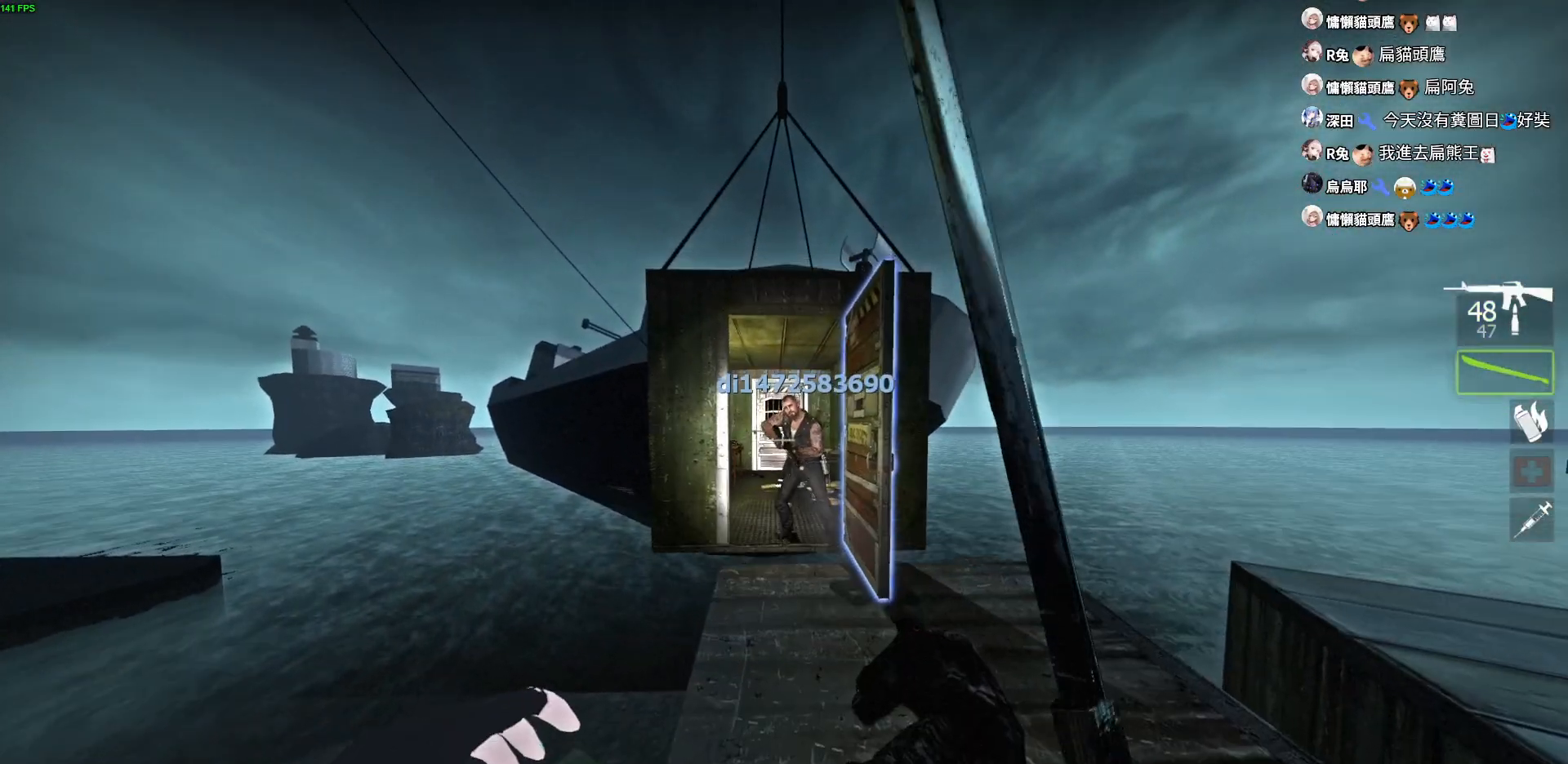
{"keys": ["w"], "events": []}
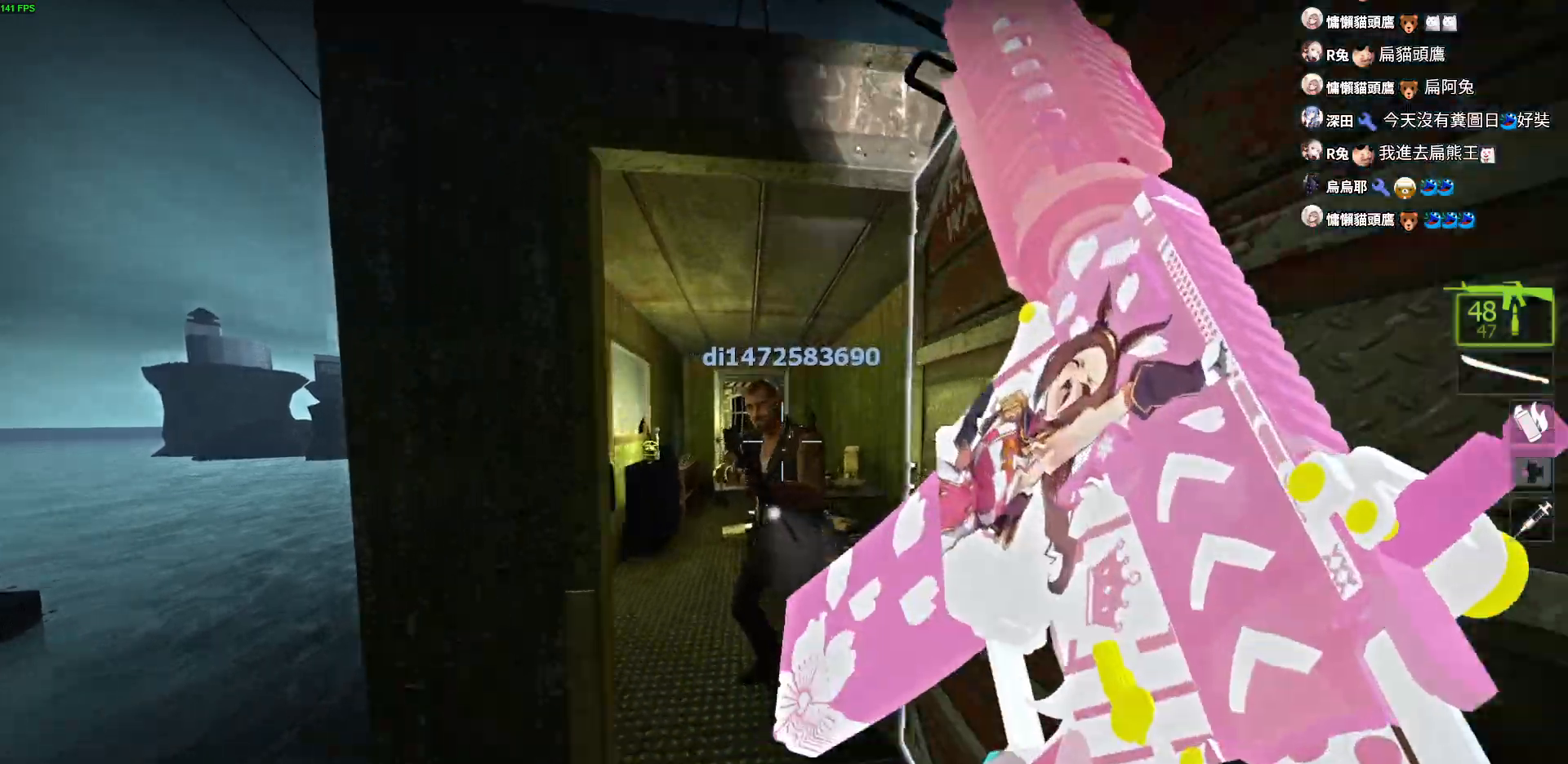
{"keys": ["a", "w"], "events": [[67, "space", "down"], [200, "a", "down"], [217, "space", "up"]]}
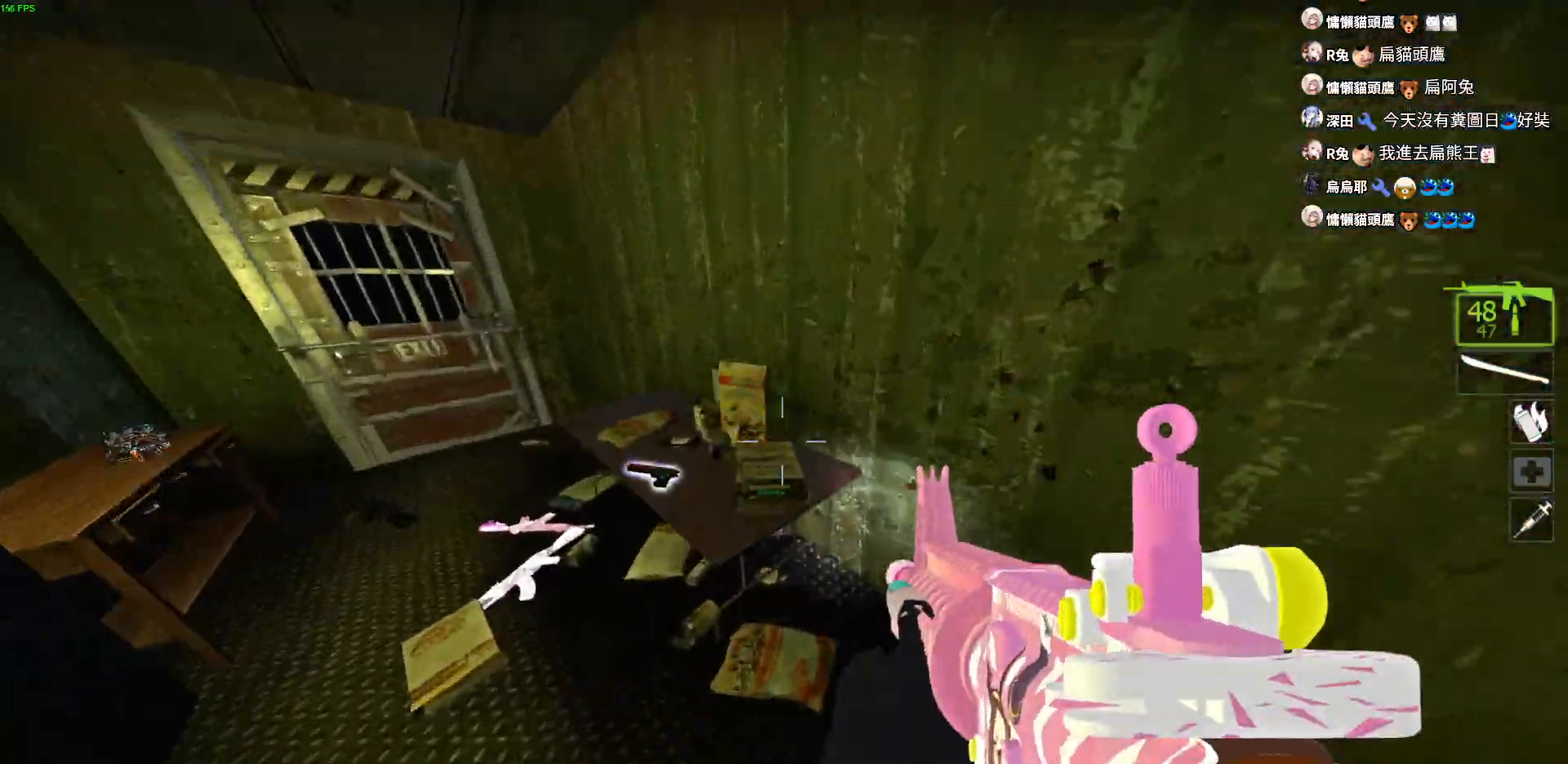
{"keys": ["a"], "events": [[17, "w", "up"], [167, "w", "down"], [400, "w", "up"]]}
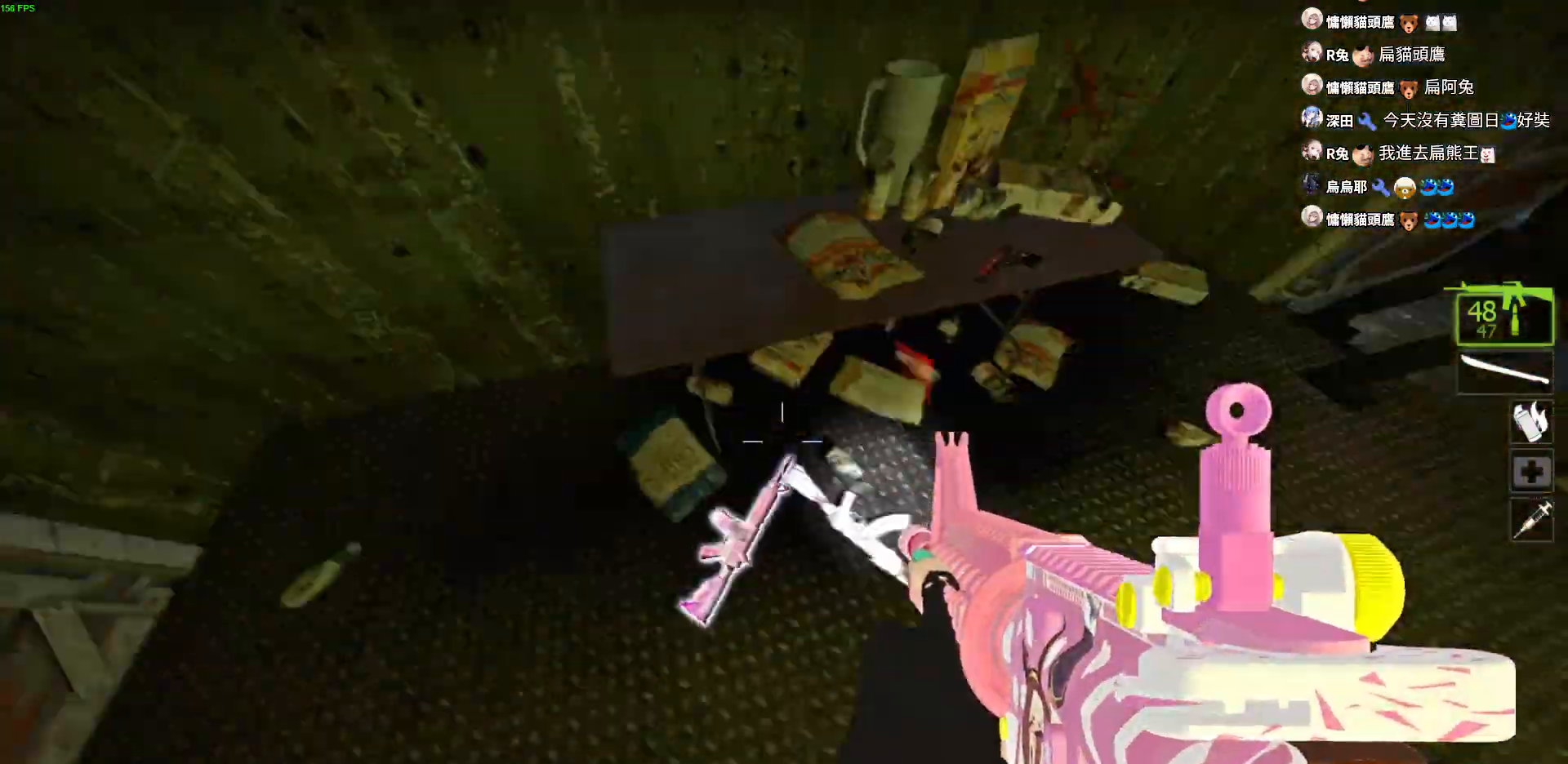
{"keys": ["w"], "events": [[50, "a", "up"], [67, "d", "down"], [200, "d", "up"], [367, "e", "down"], [467, "e", "up"], [500, "w", "down"]]}
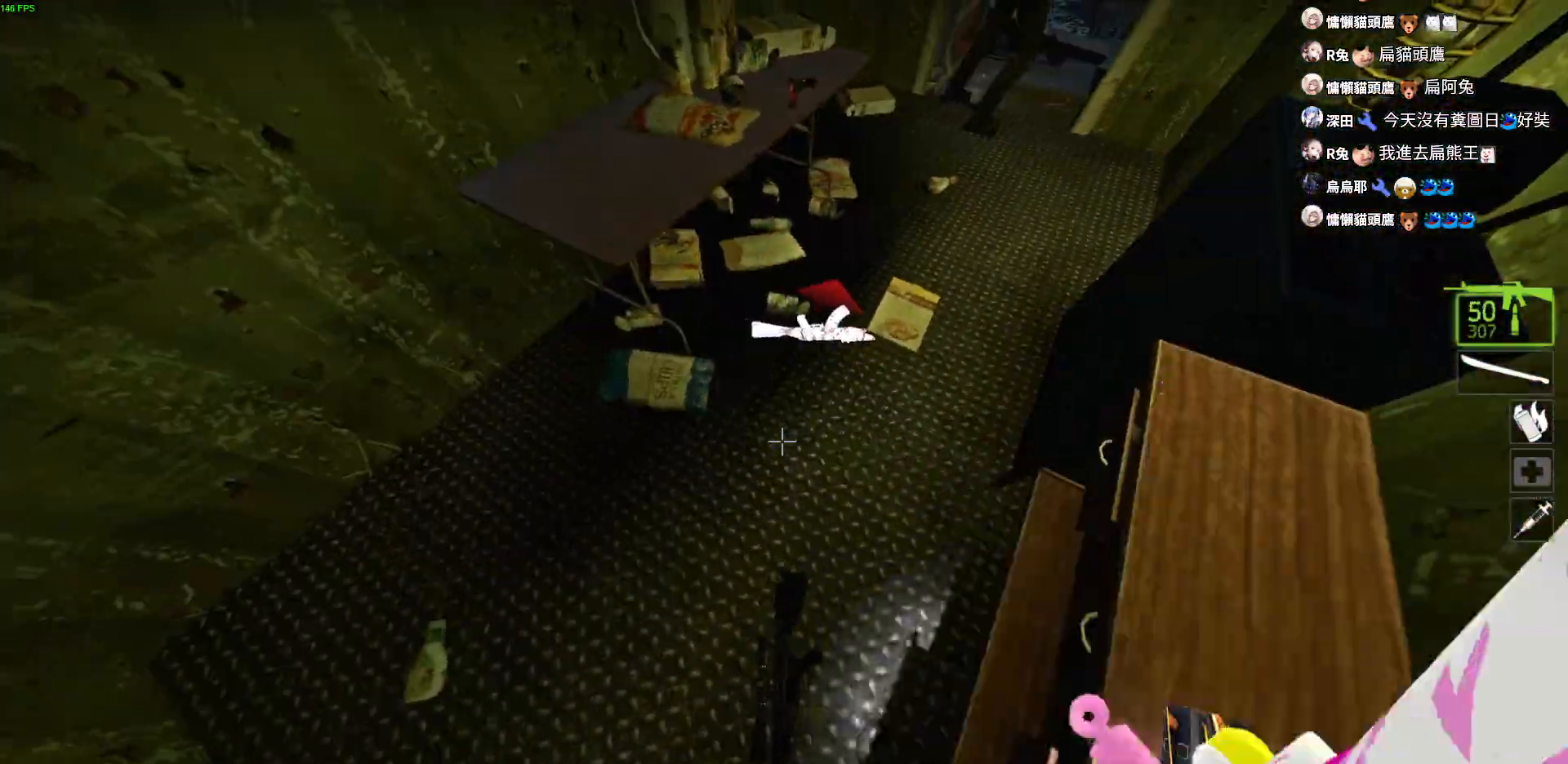
{"keys": ["w"], "events": [[217, "d", "down"], [333, "d", "up"]]}
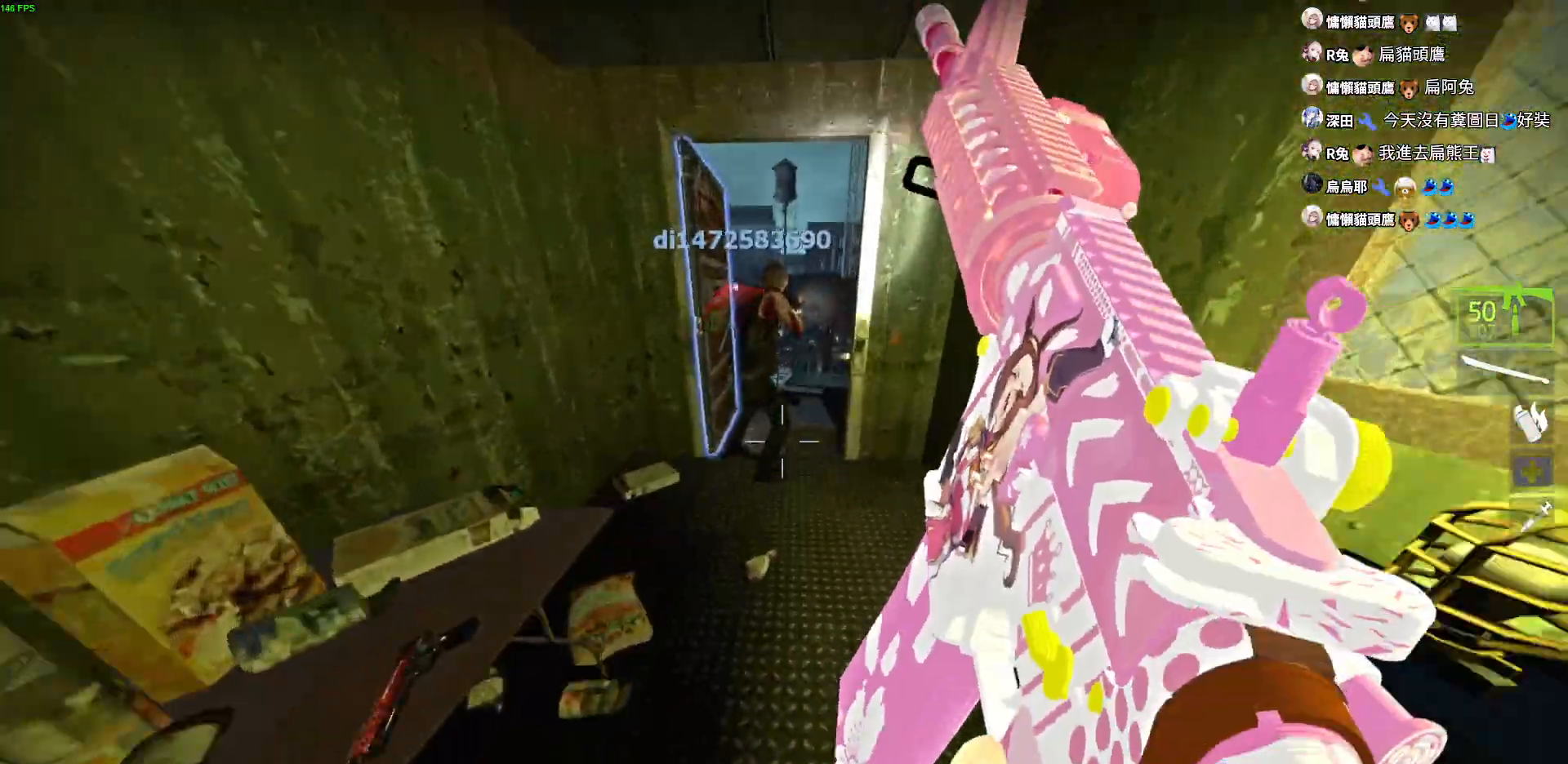
{"keys": ["a", "w"], "events": [[217, "d", "down"], [233, "w", "up"], [300, "a", "down"], [350, "d", "up"], [467, "w", "down"]]}
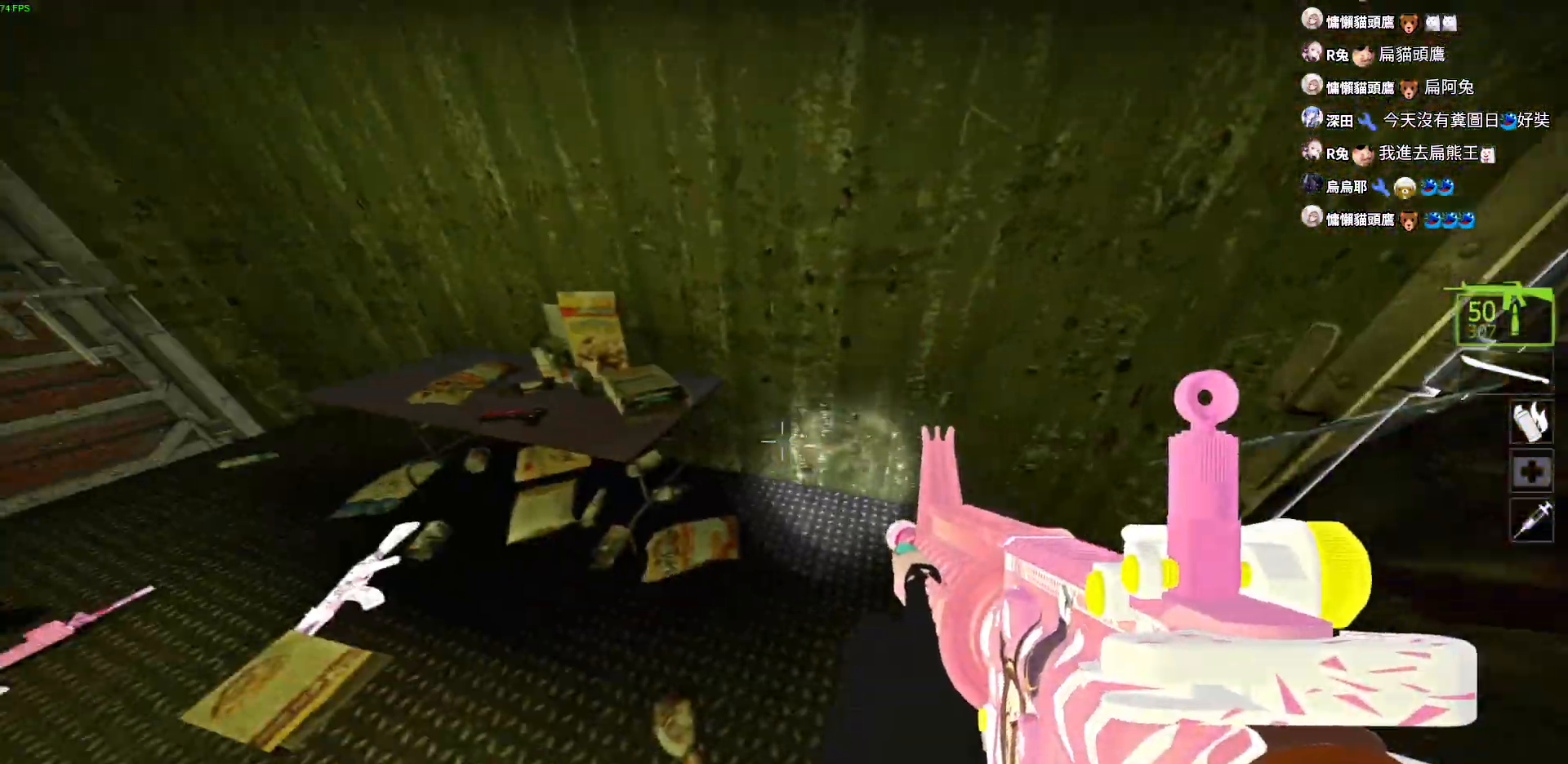
{"keys": [], "events": [[367, "a", "up"], [417, "w", "up"]]}
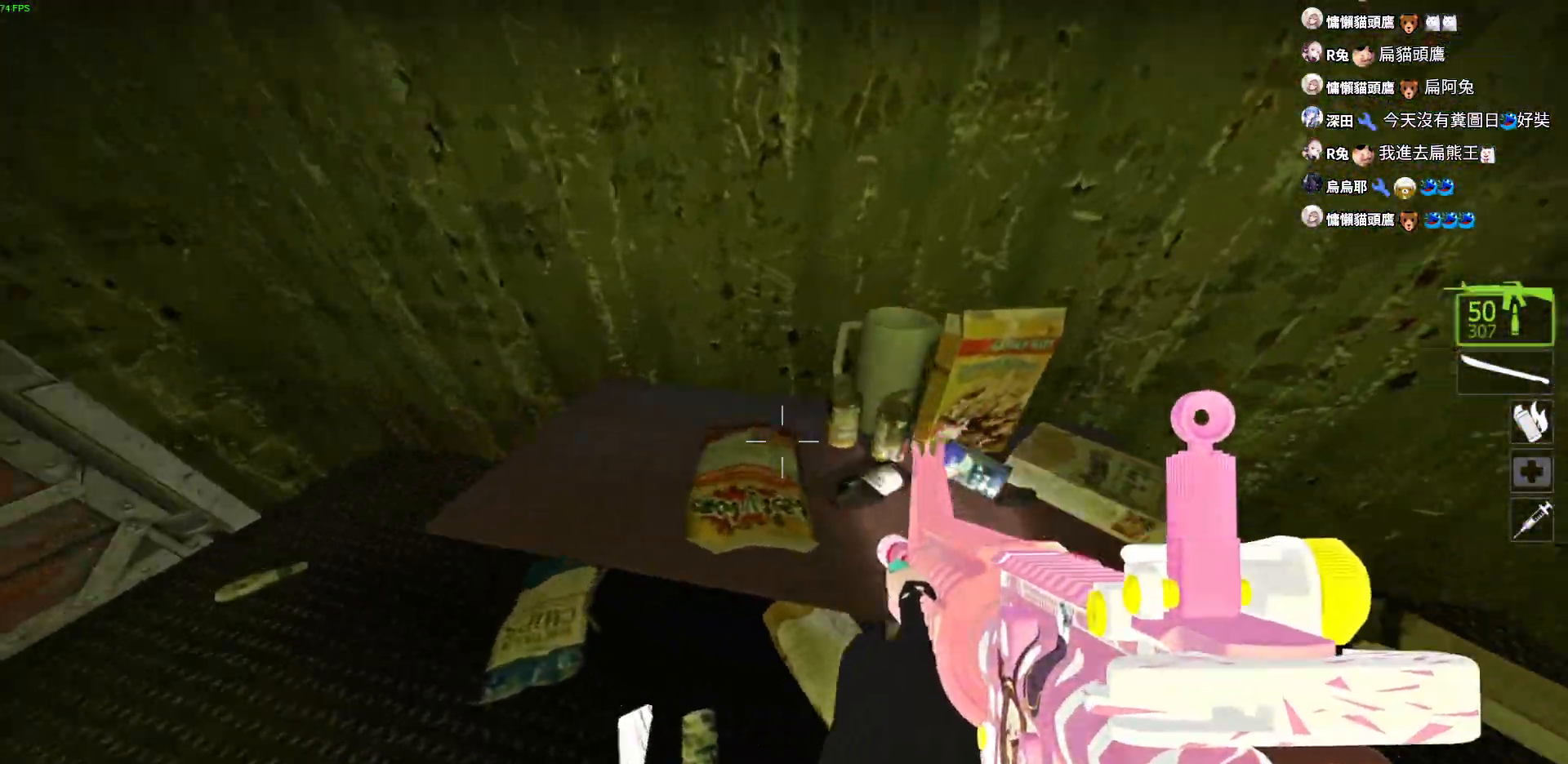
{"keys": ["a"], "events": [[267, "d", "down"], [417, "a", "down"], [450, "d", "up"]]}
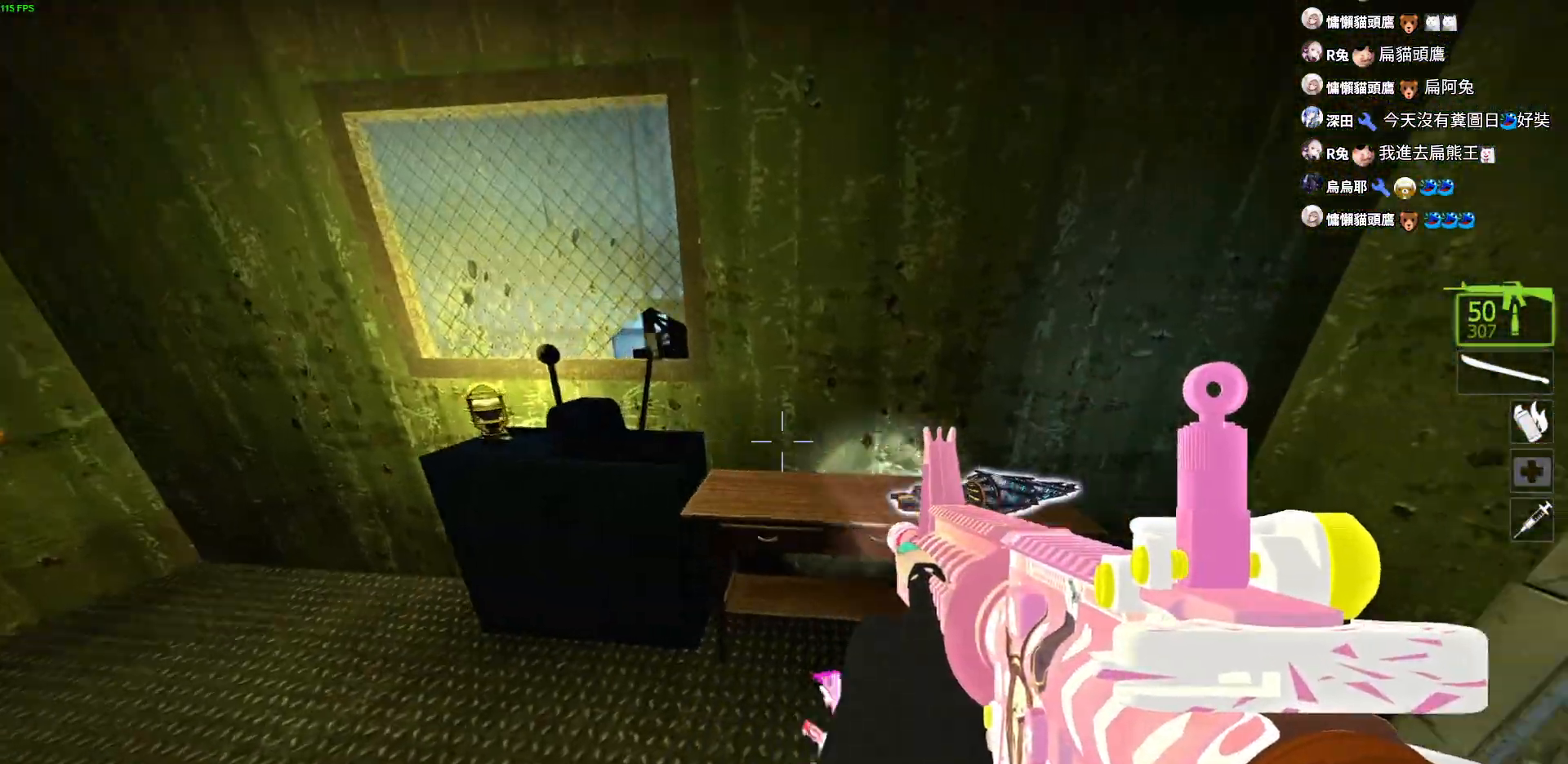
{"keys": [], "events": [[50, "d", "down"], [67, "a", "up"], [183, "d", "up"]]}
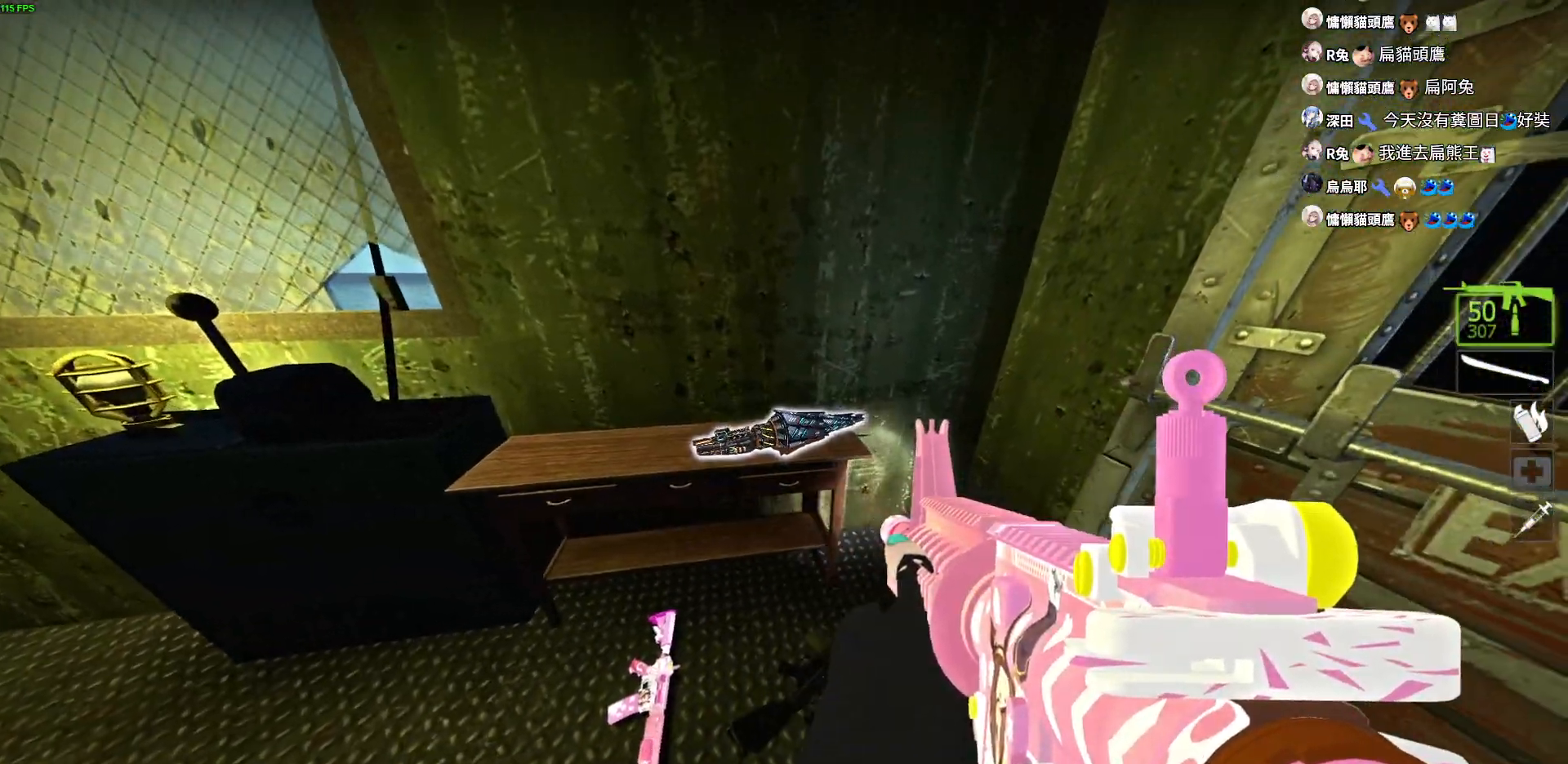
{"keys": ["w"], "events": [[250, "w", "down"], [267, "a", "down"], [333, "a", "up"]]}
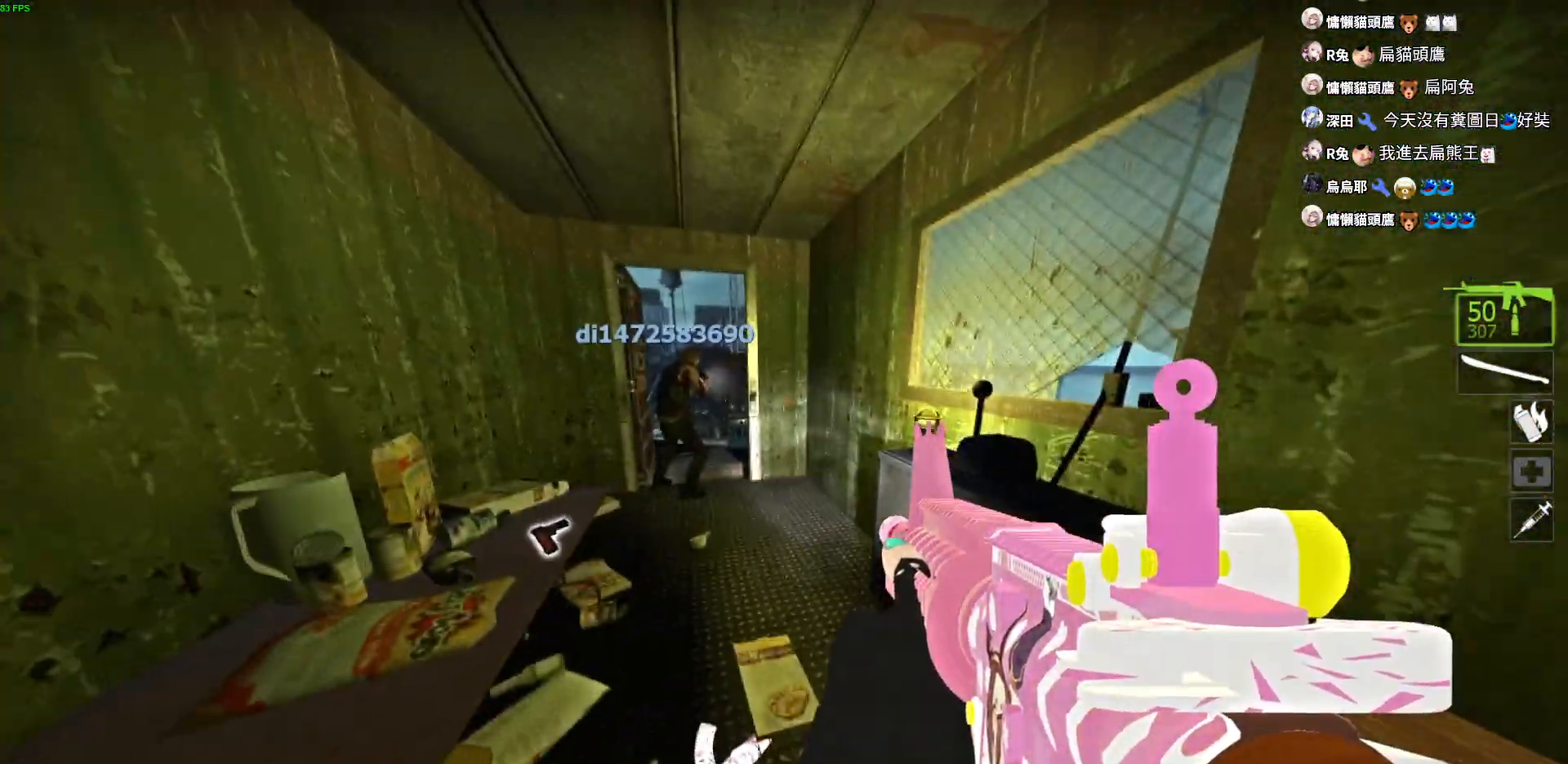
{"keys": ["a"], "events": [[233, "a", "down"], [467, "w", "up"]]}
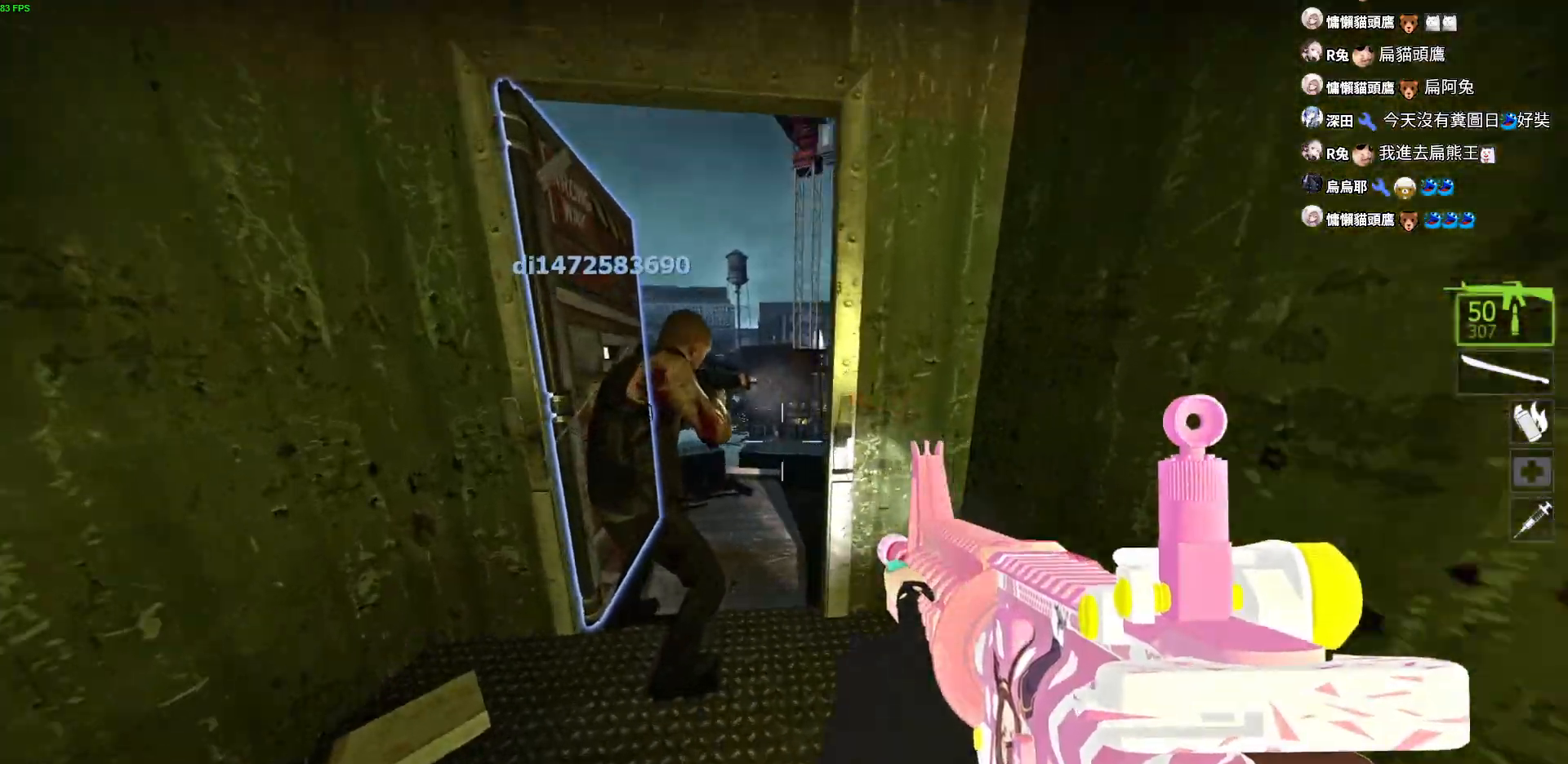
{"keys": ["d"], "events": [[17, "a", "up"], [17, "d", "down"], [67, "a", "down"], [117, "d", "up"], [200, "a", "up"], [217, "d", "down"], [300, "a", "down"], [333, "d", "up"], [433, "d", "down"], [450, "a", "up"]]}
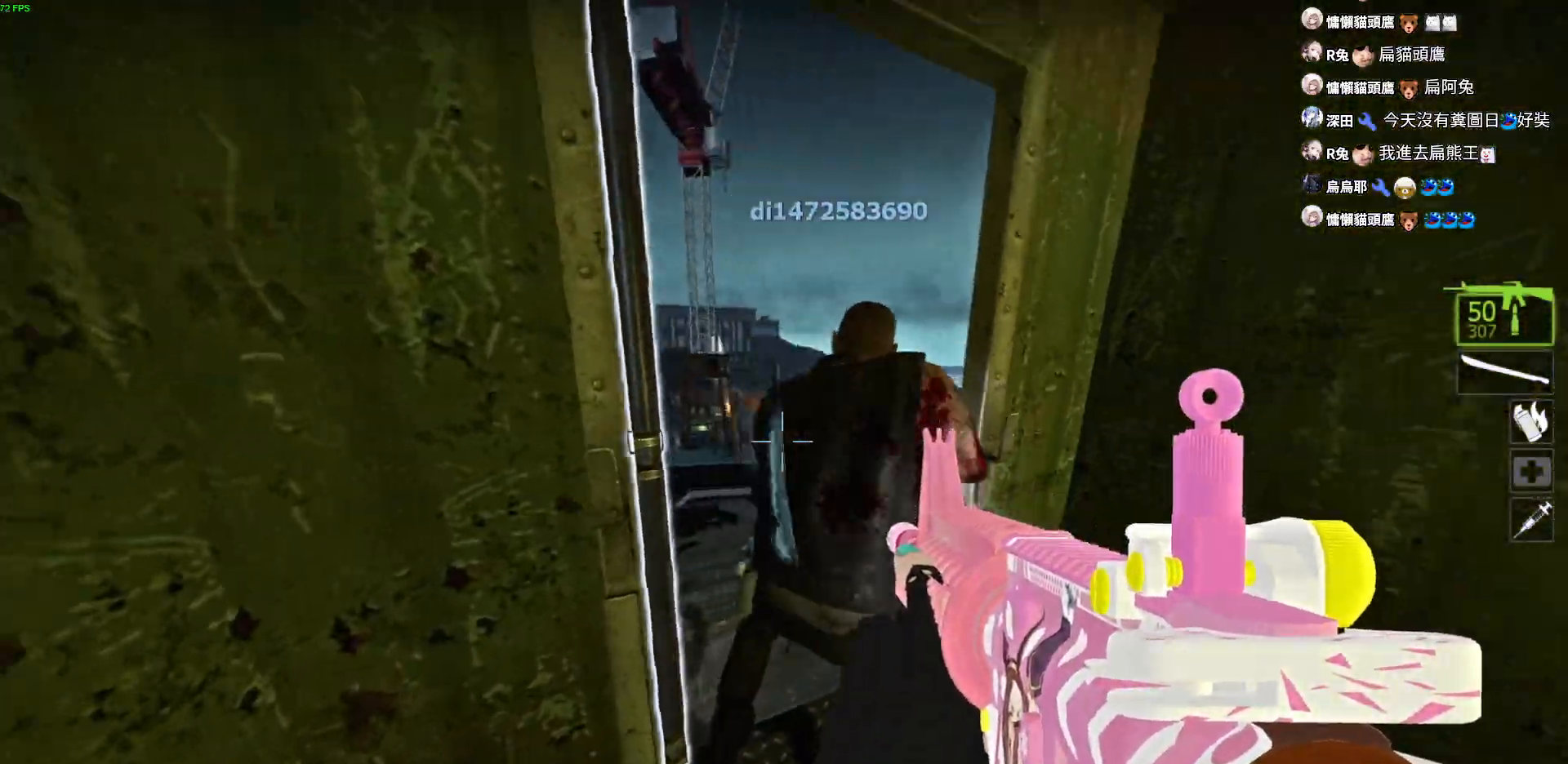
{"keys": [], "events": [[67, "d", "up"], [317, "s", "down"], [450, "s", "up"]]}
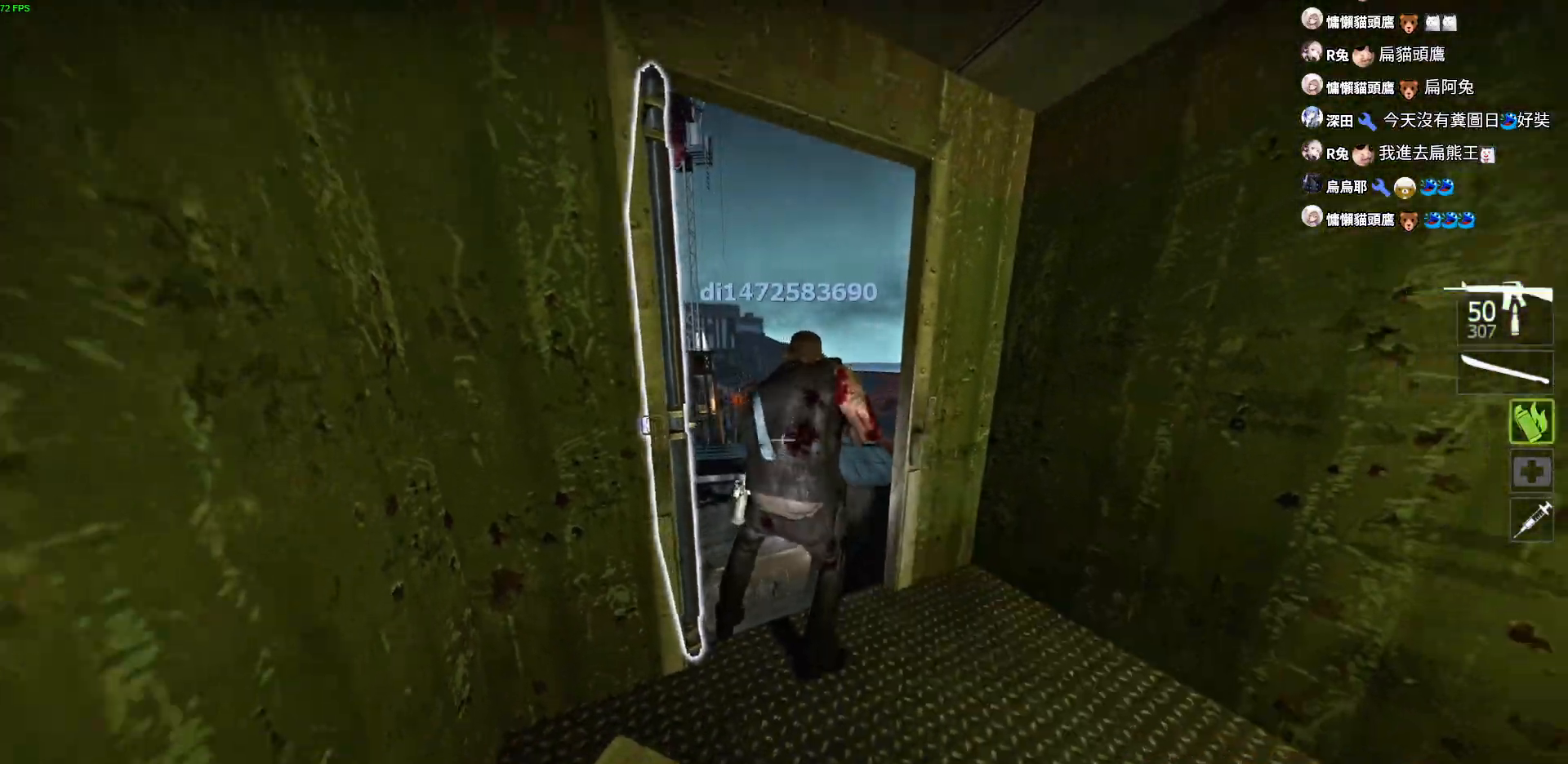
{"keys": ["w"], "events": [[83, "s", "down"], [283, "s", "up"], [500, "w", "down"]]}
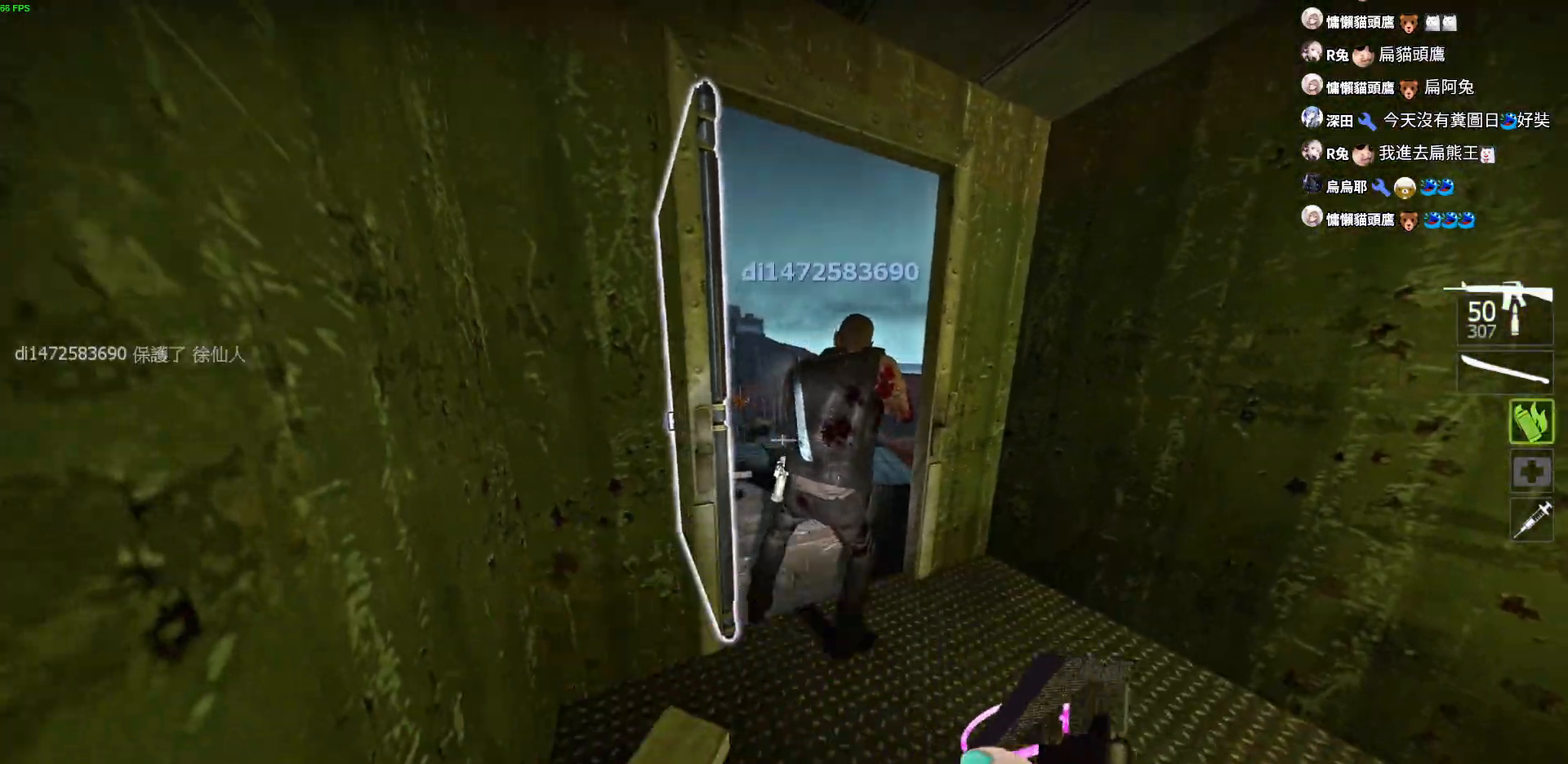
{"keys": ["w"], "events": []}
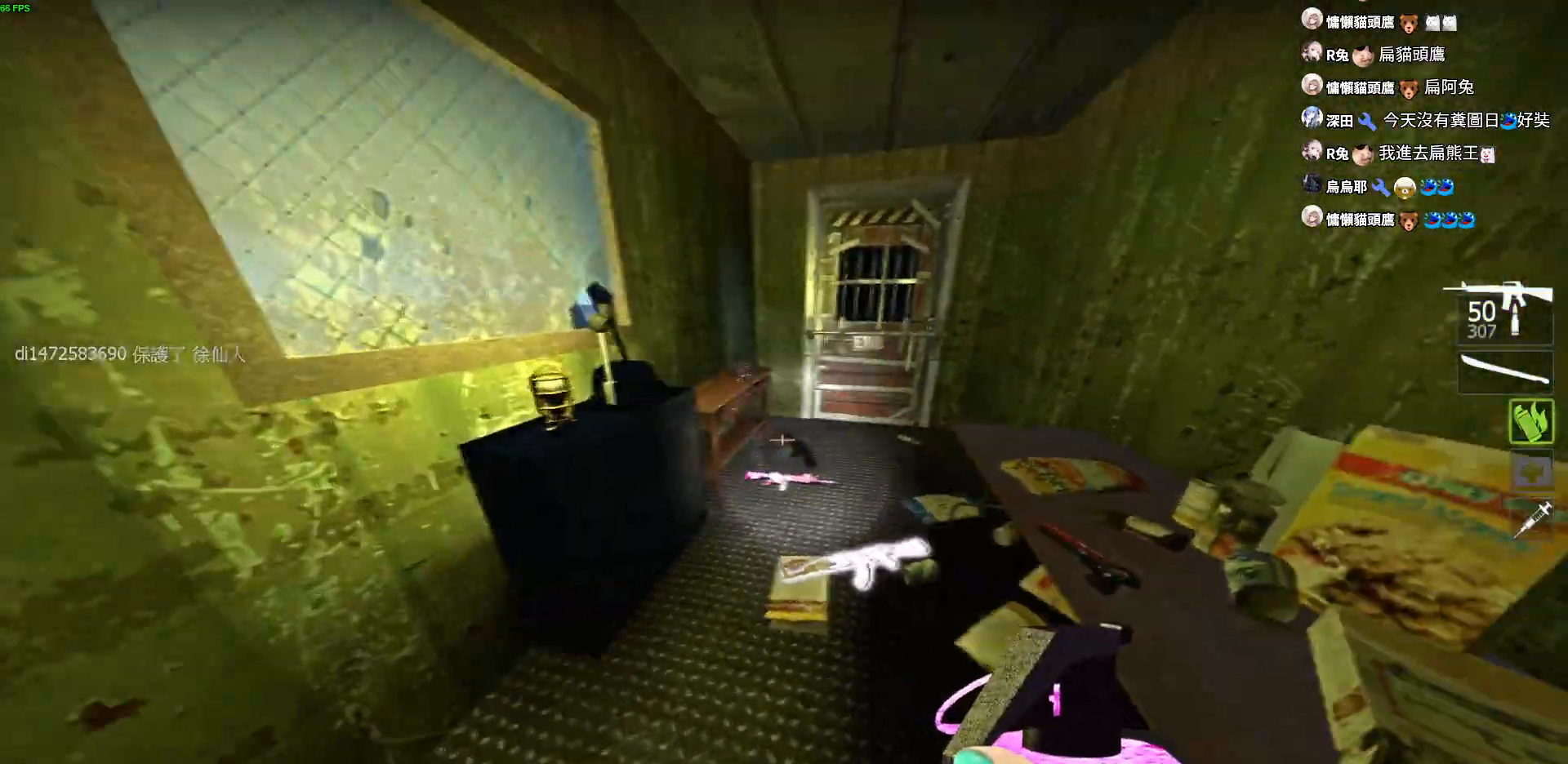
{"keys": ["space", "w"], "events": [[450, "space", "down"]]}
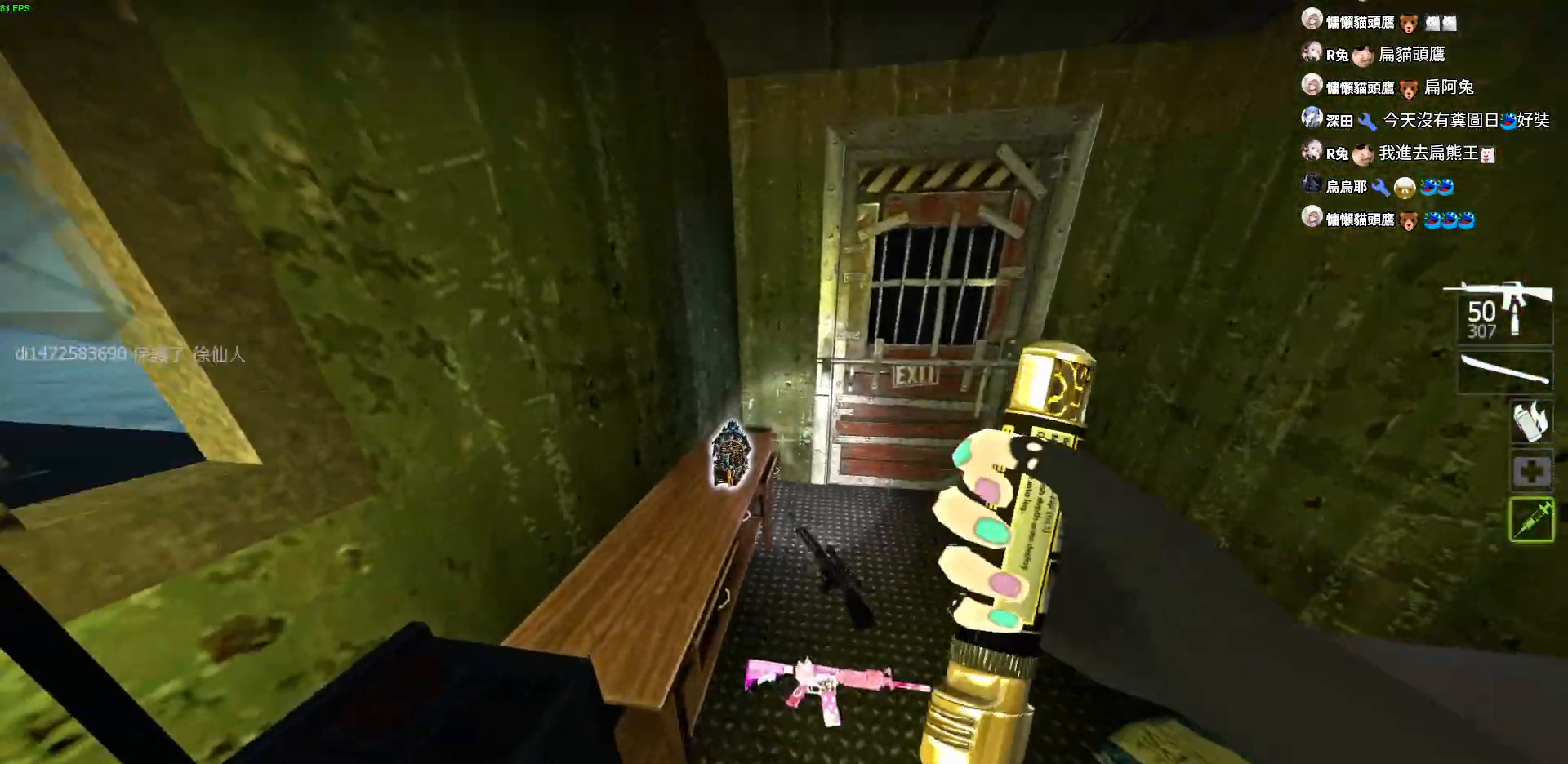
{"keys": ["w"], "events": [[333, "space", "up"]]}
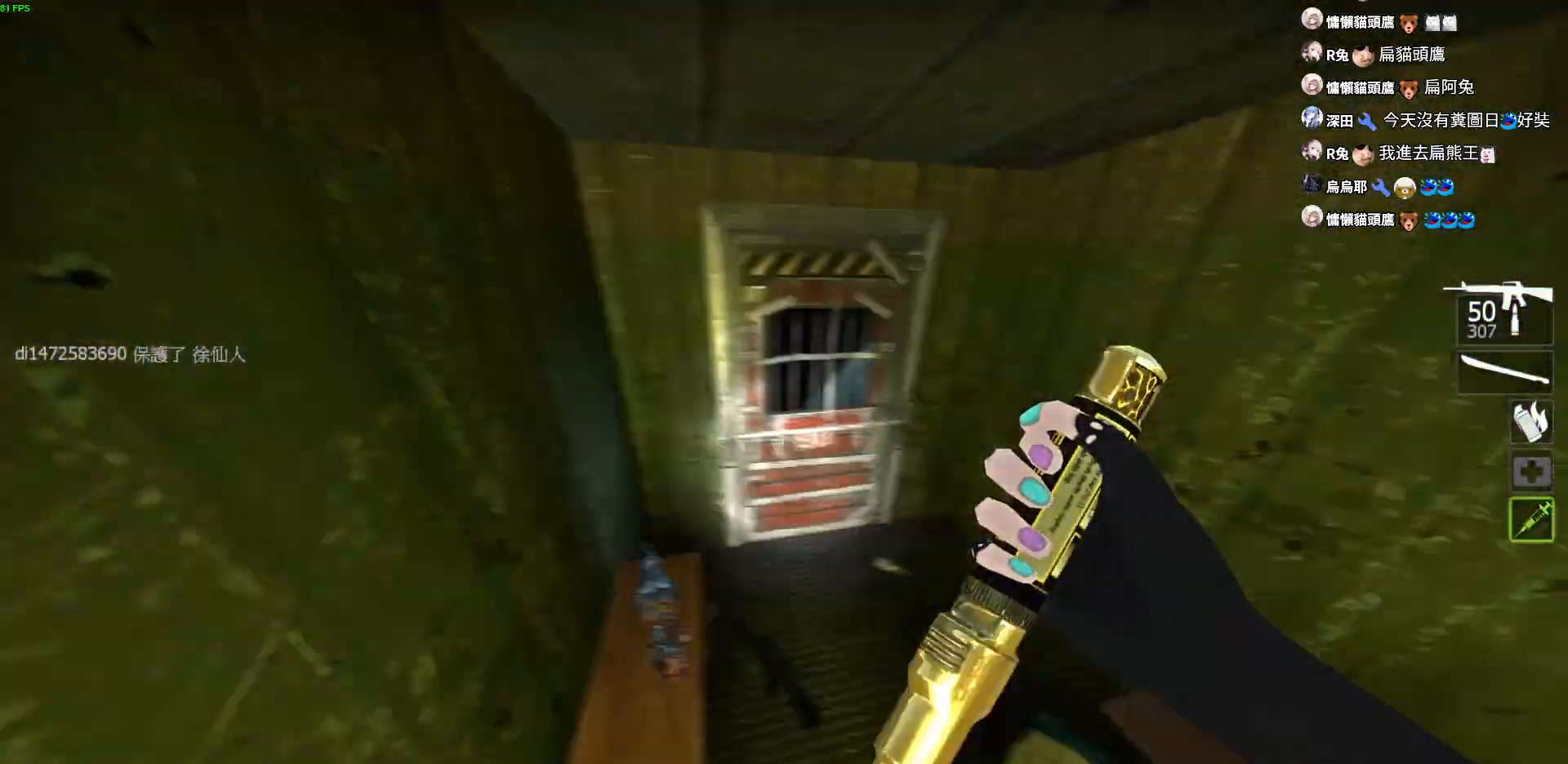
{"keys": ["w"], "events": []}
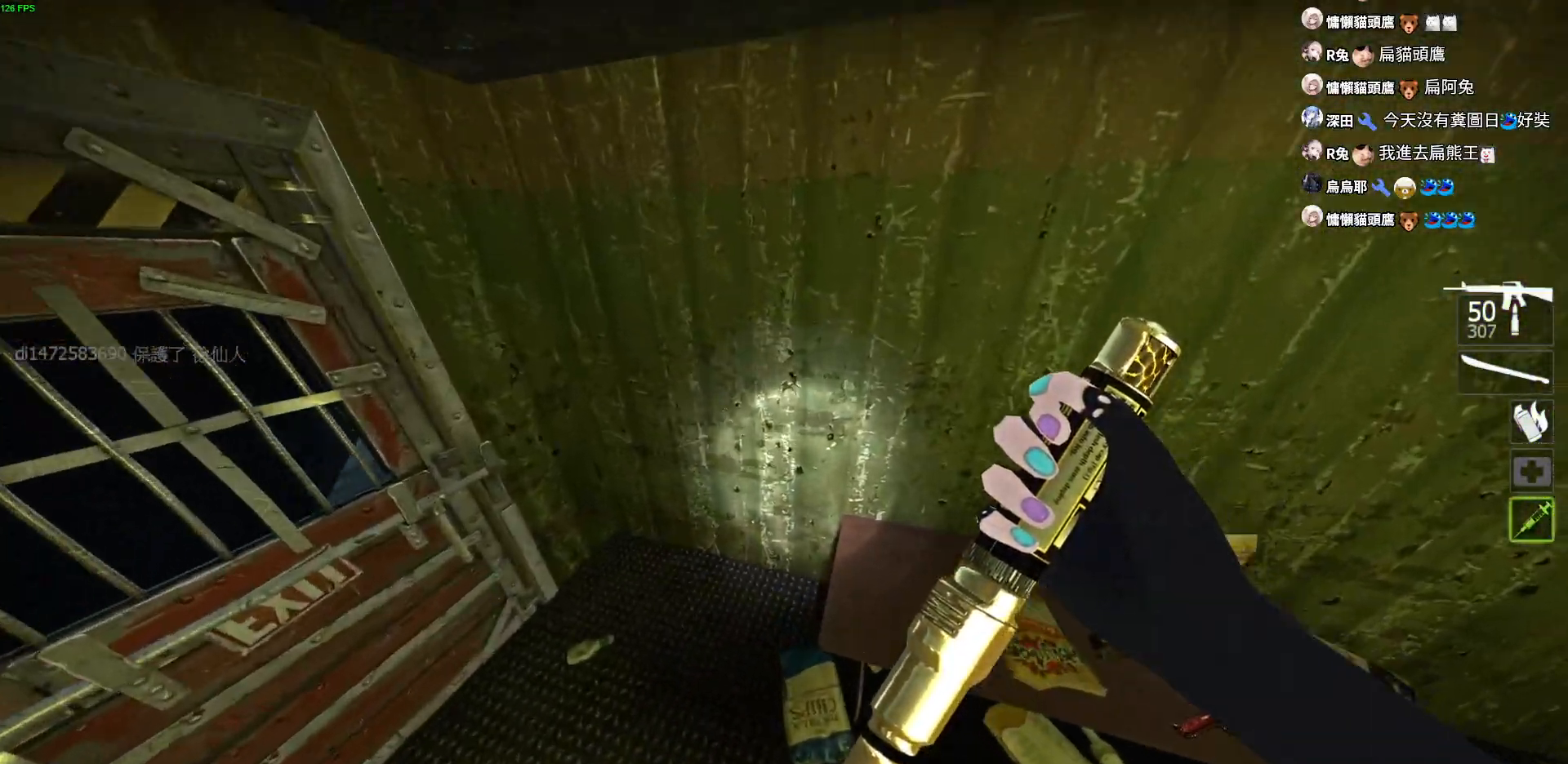
{"keys": ["w"], "events": []}
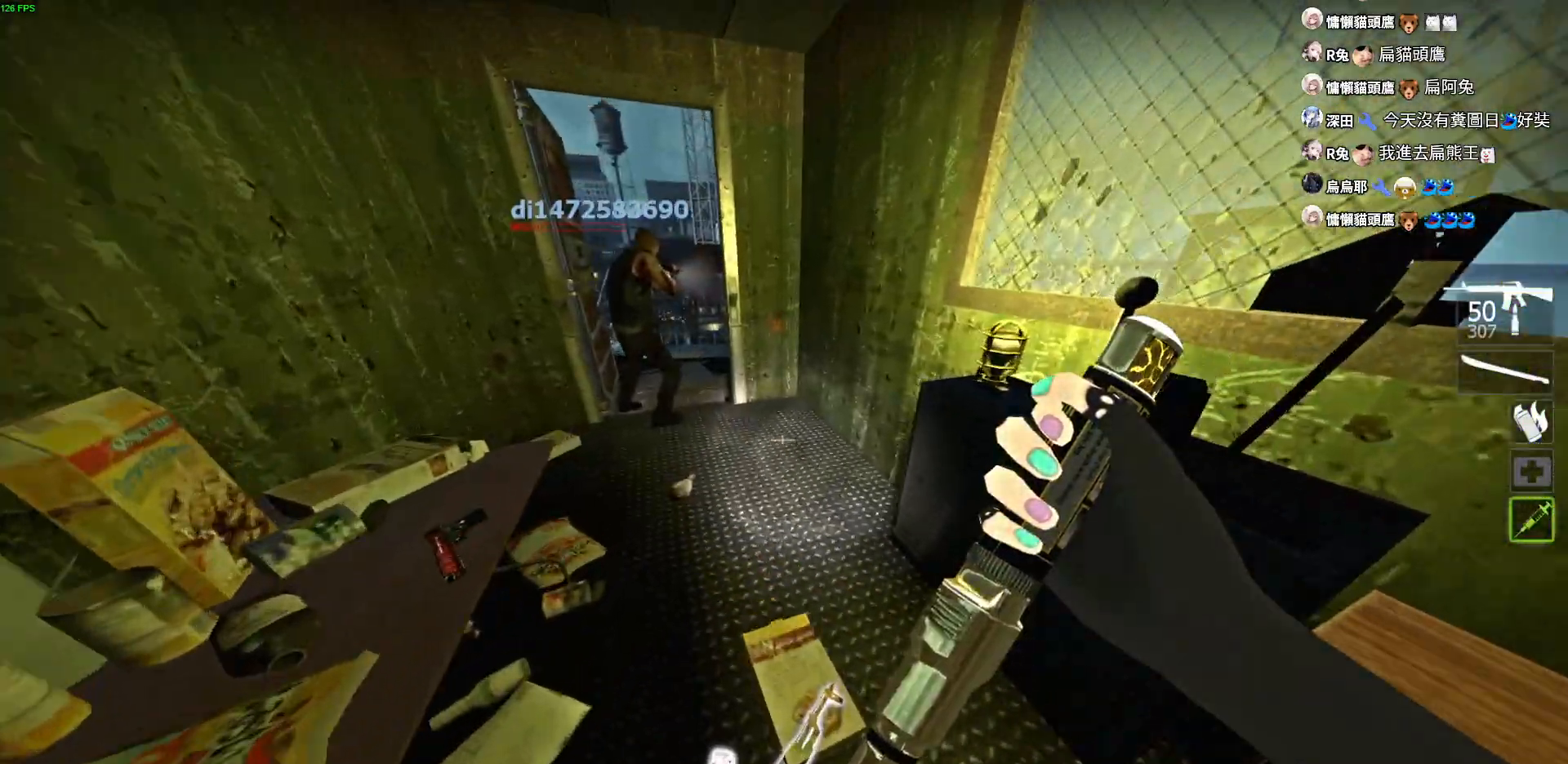
{"keys": ["a", "w"], "events": [[217, "a", "down"]]}
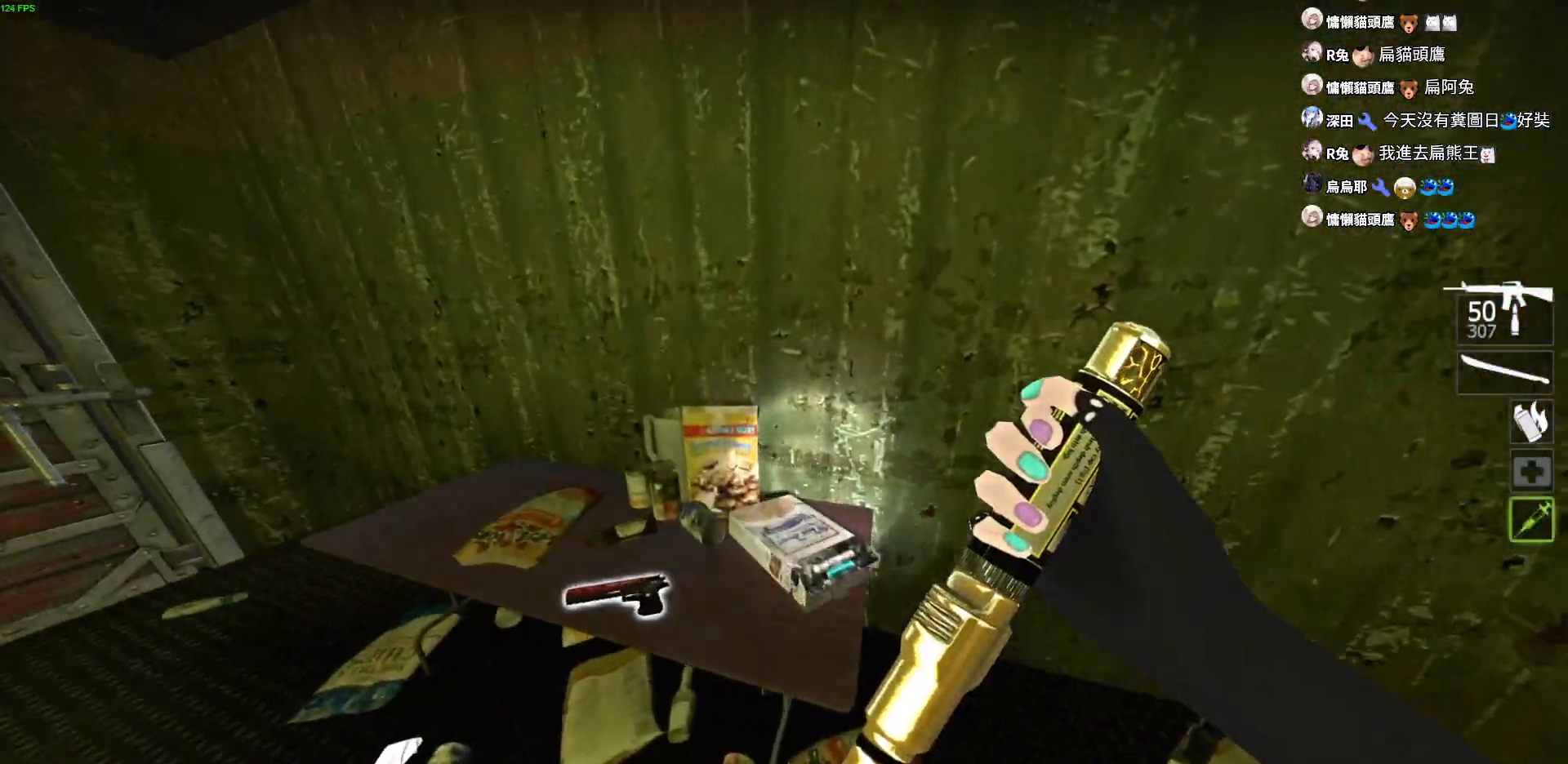
{"keys": ["space", "w"], "events": [[67, "a", "up"], [367, "space", "down"]]}
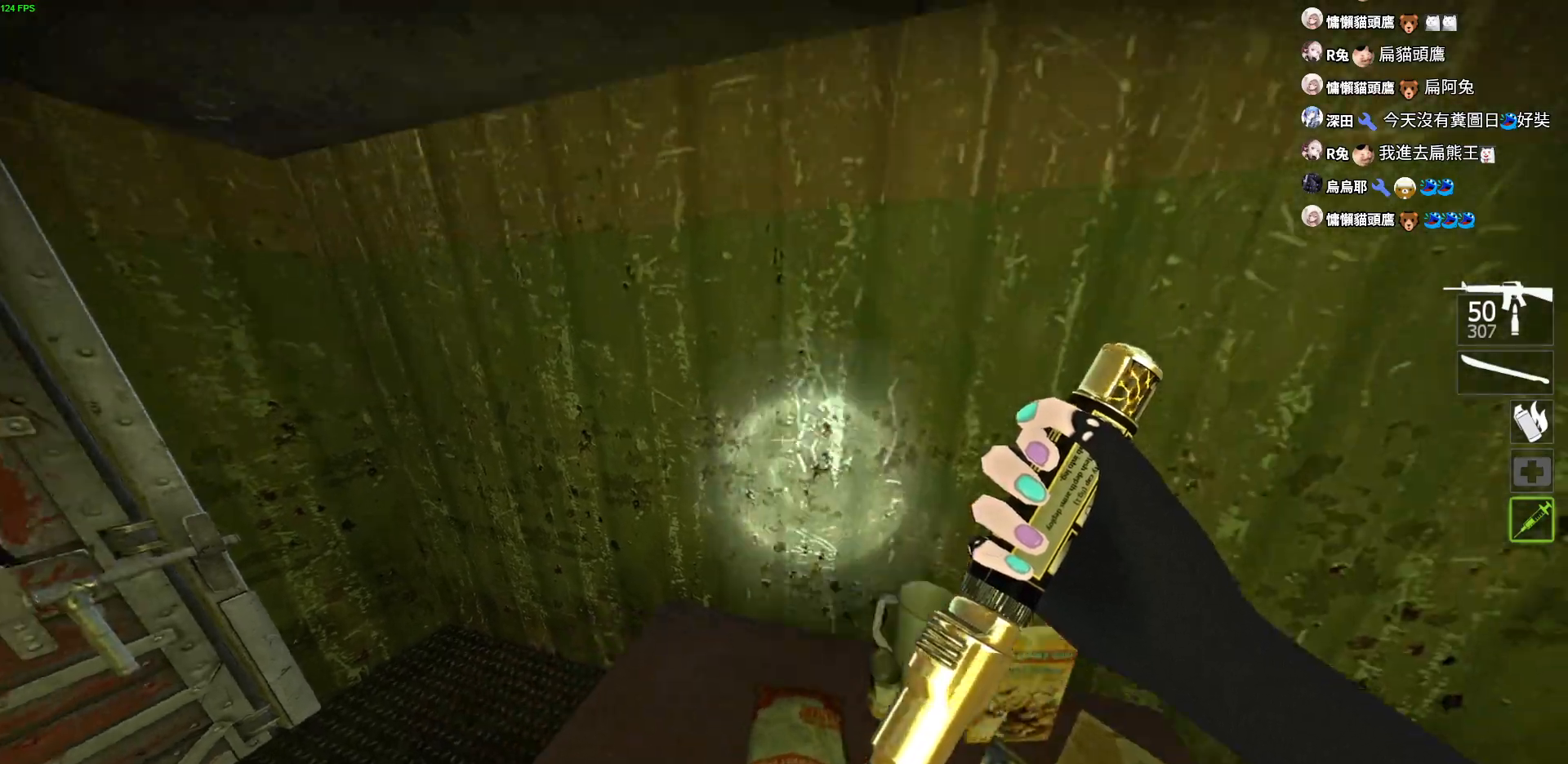
{"keys": ["a", "w"], "events": [[200, "space", "up"], [417, "a", "down"]]}
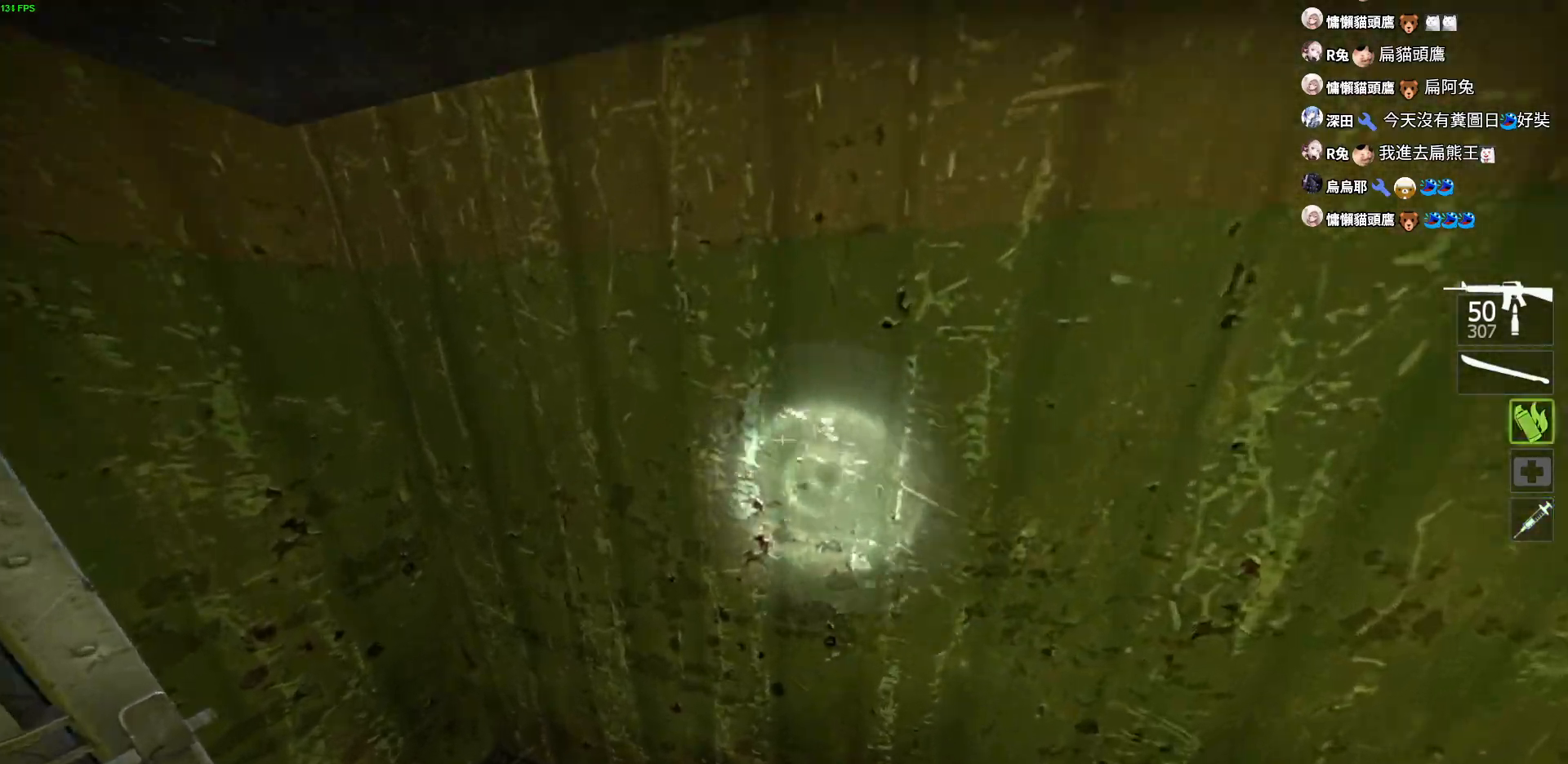
{"keys": ["d"], "events": [[383, "a", "up"], [383, "d", "down"], [400, "w", "up"]]}
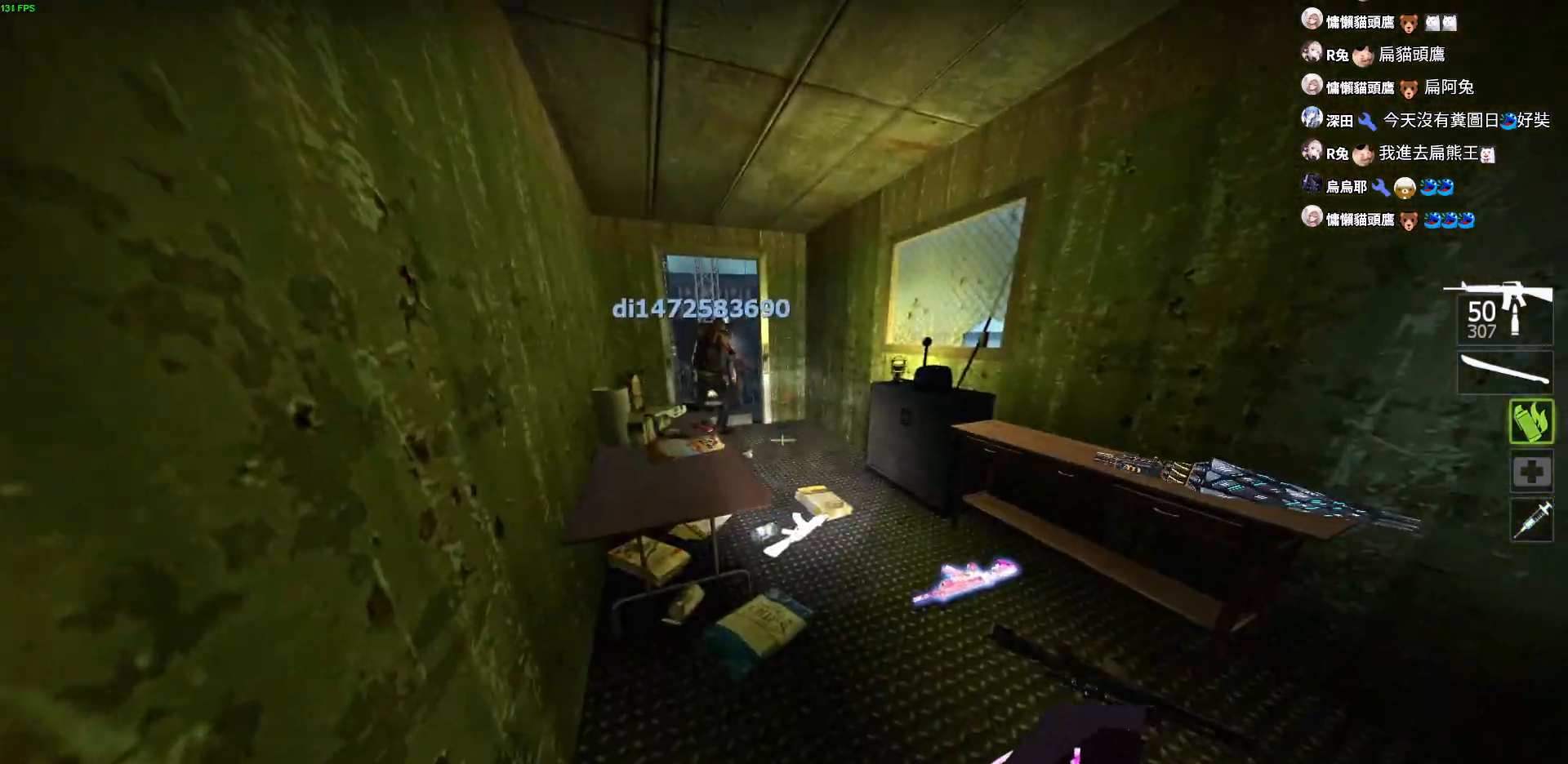
{"keys": ["a", "space"], "events": [[133, "w", "down"], [167, "a", "down"], [167, "d", "up"], [400, "w", "up"], [417, "space", "down"]]}
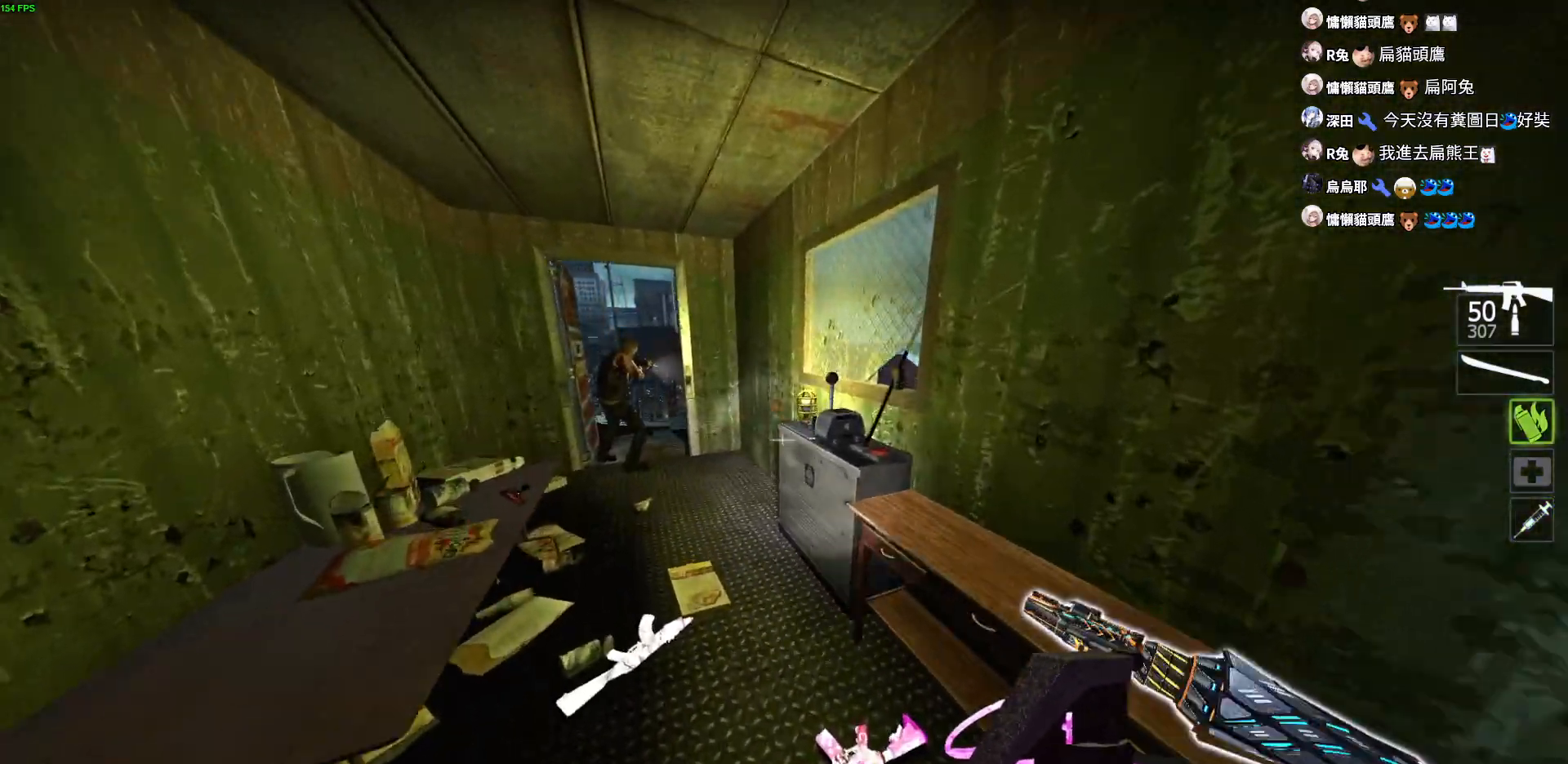
{"keys": ["s"], "events": [[150, "space", "up"], [333, "s", "down"], [467, "a", "up"]]}
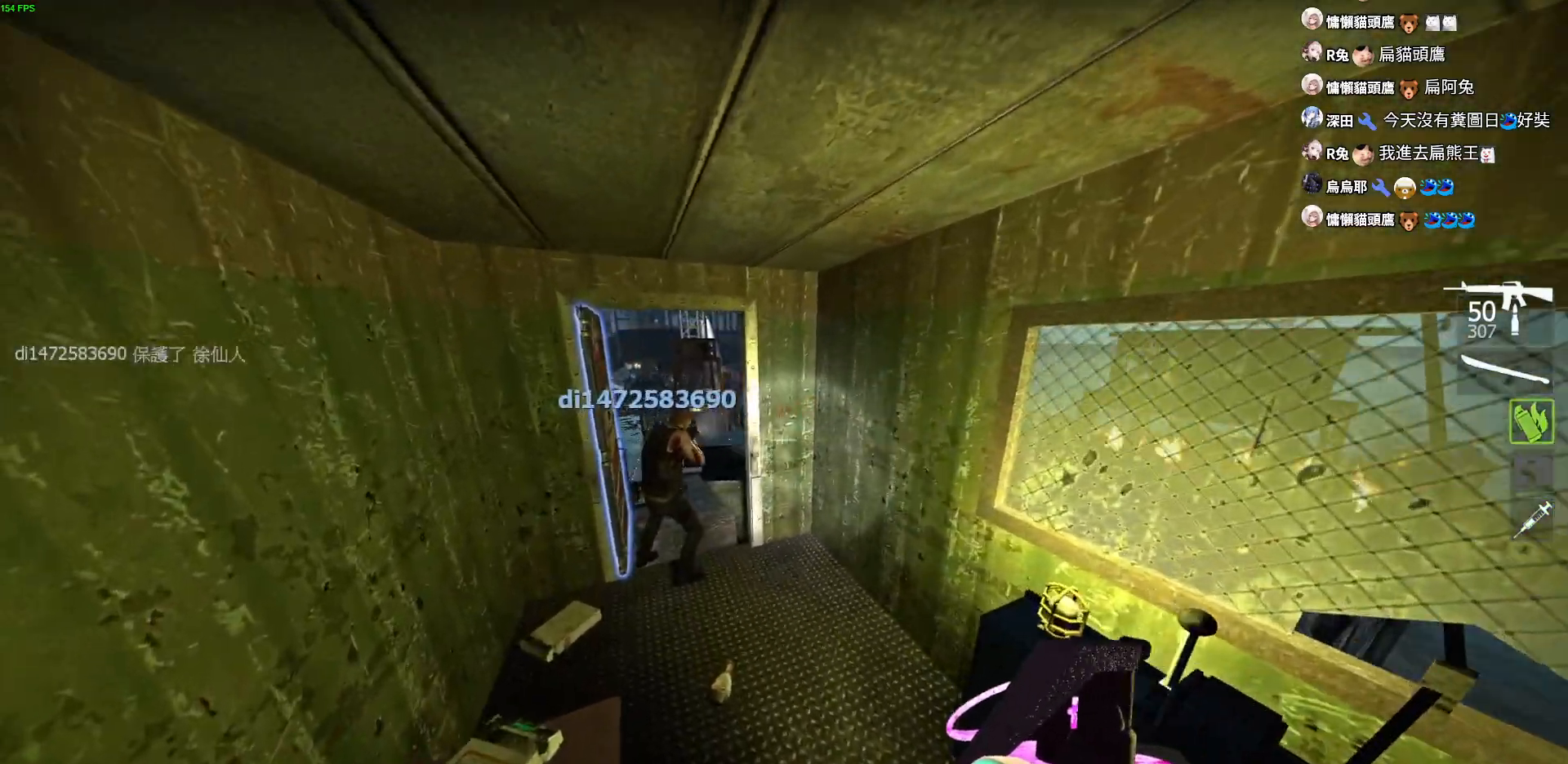
{"keys": ["s"], "events": []}